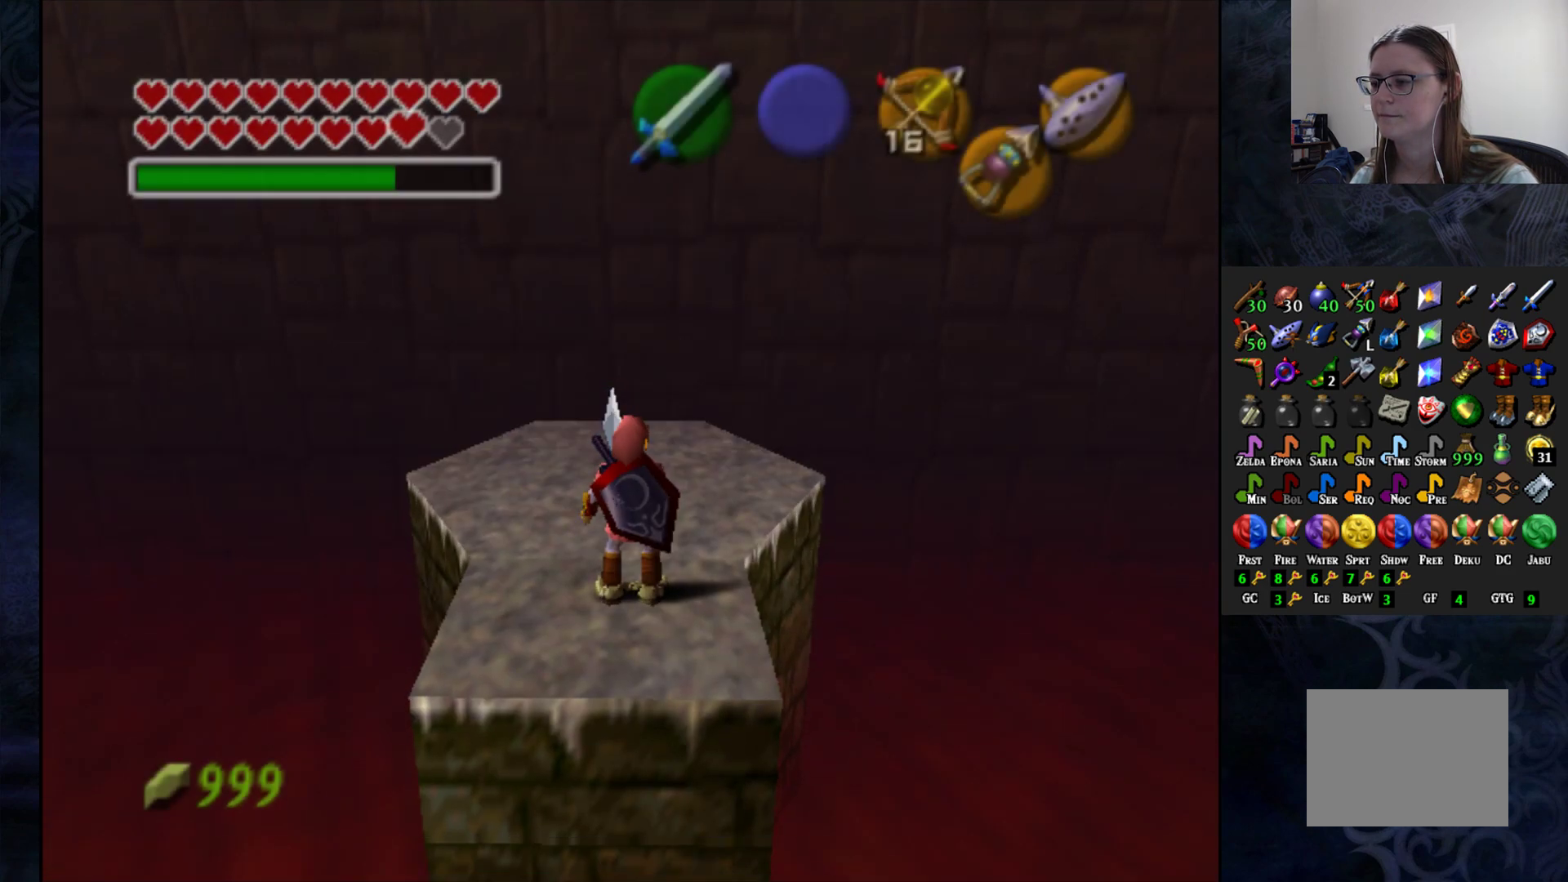
Gameplay with a controller (PlayStation layout); each line is a JSON object with the inputs held at the frame after it. "events" lists button and stick changes between this image and that frame as [ms after this image, input, new state], when the widget could be followed in between. Not read: R1.
{"buttons": [], "left_stick": "up", "right_stick": "center", "events": [[167, "left_stick", "up"]]}
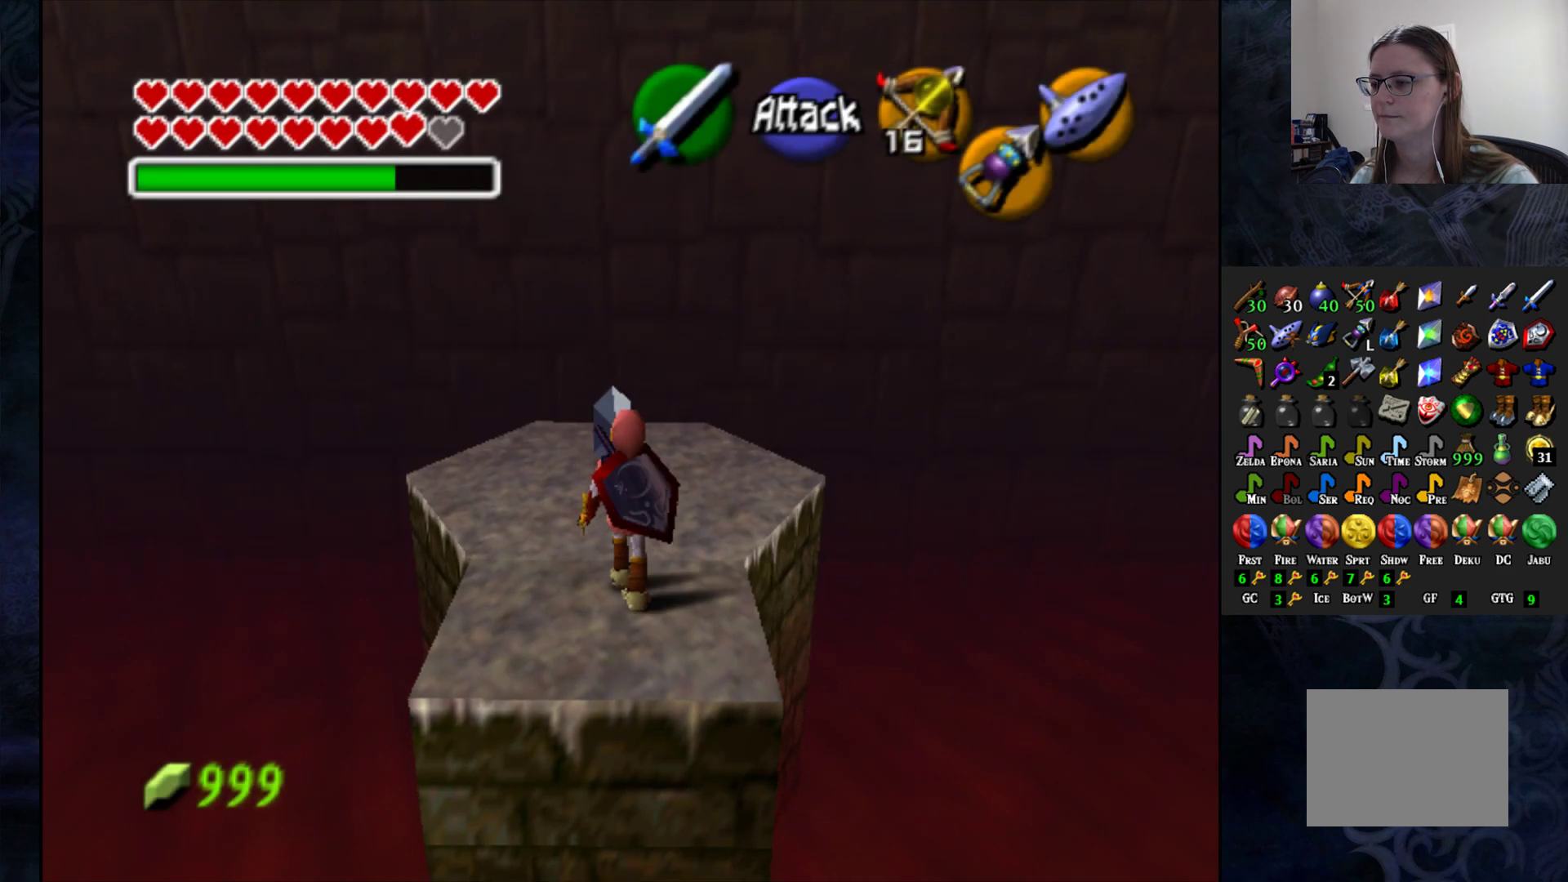
{"buttons": [], "left_stick": "up", "right_stick": "center", "events": []}
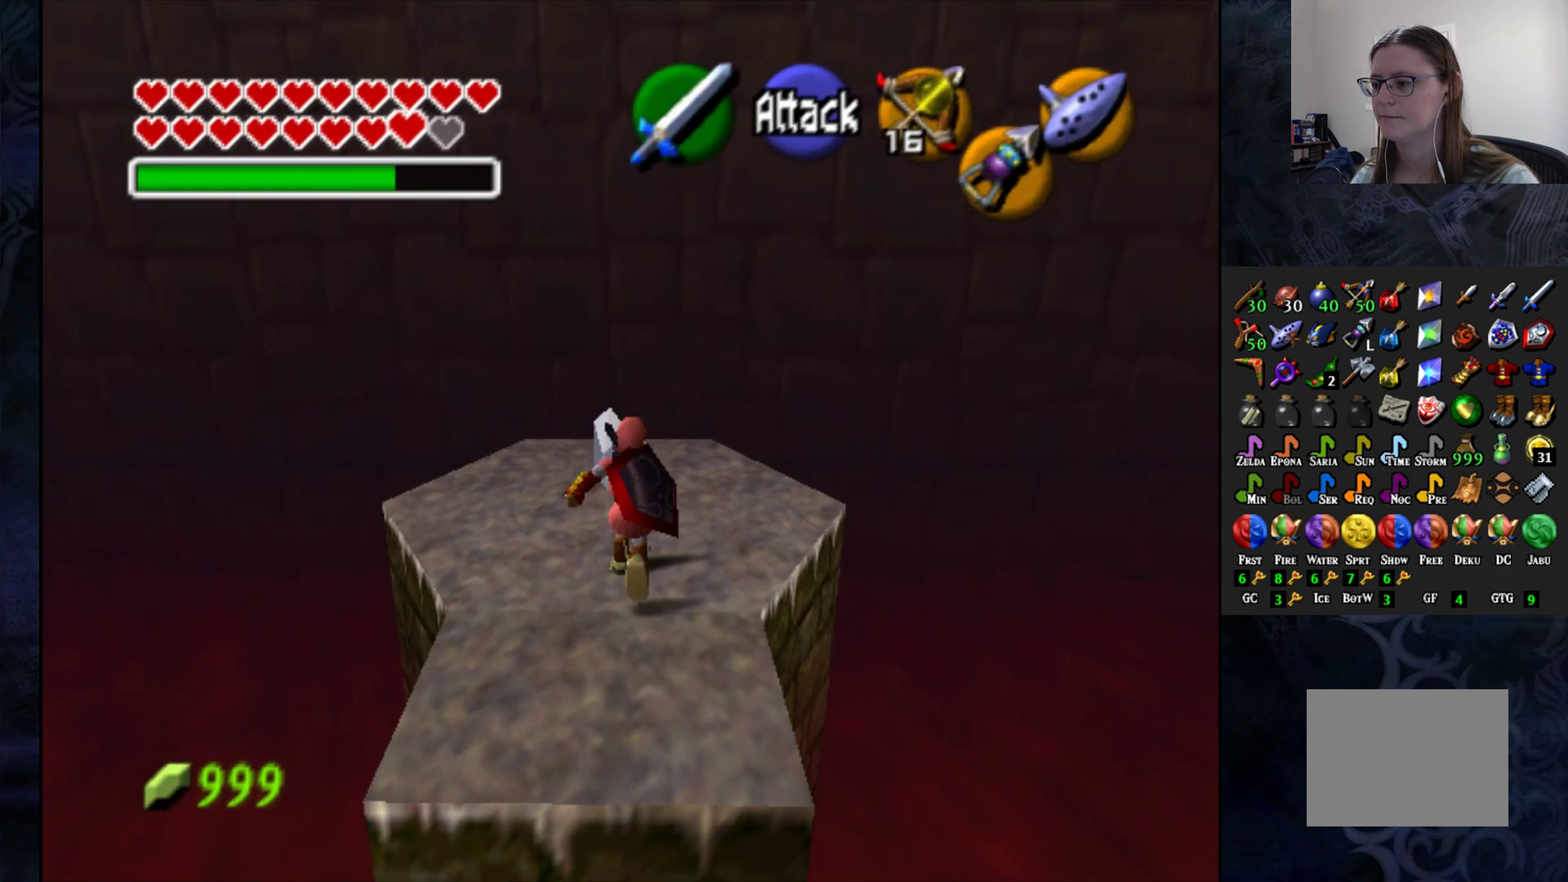
{"buttons": [], "left_stick": "down", "right_stick": "center", "events": [[133, "left_stick", "center"], [417, "left_stick", "down"]]}
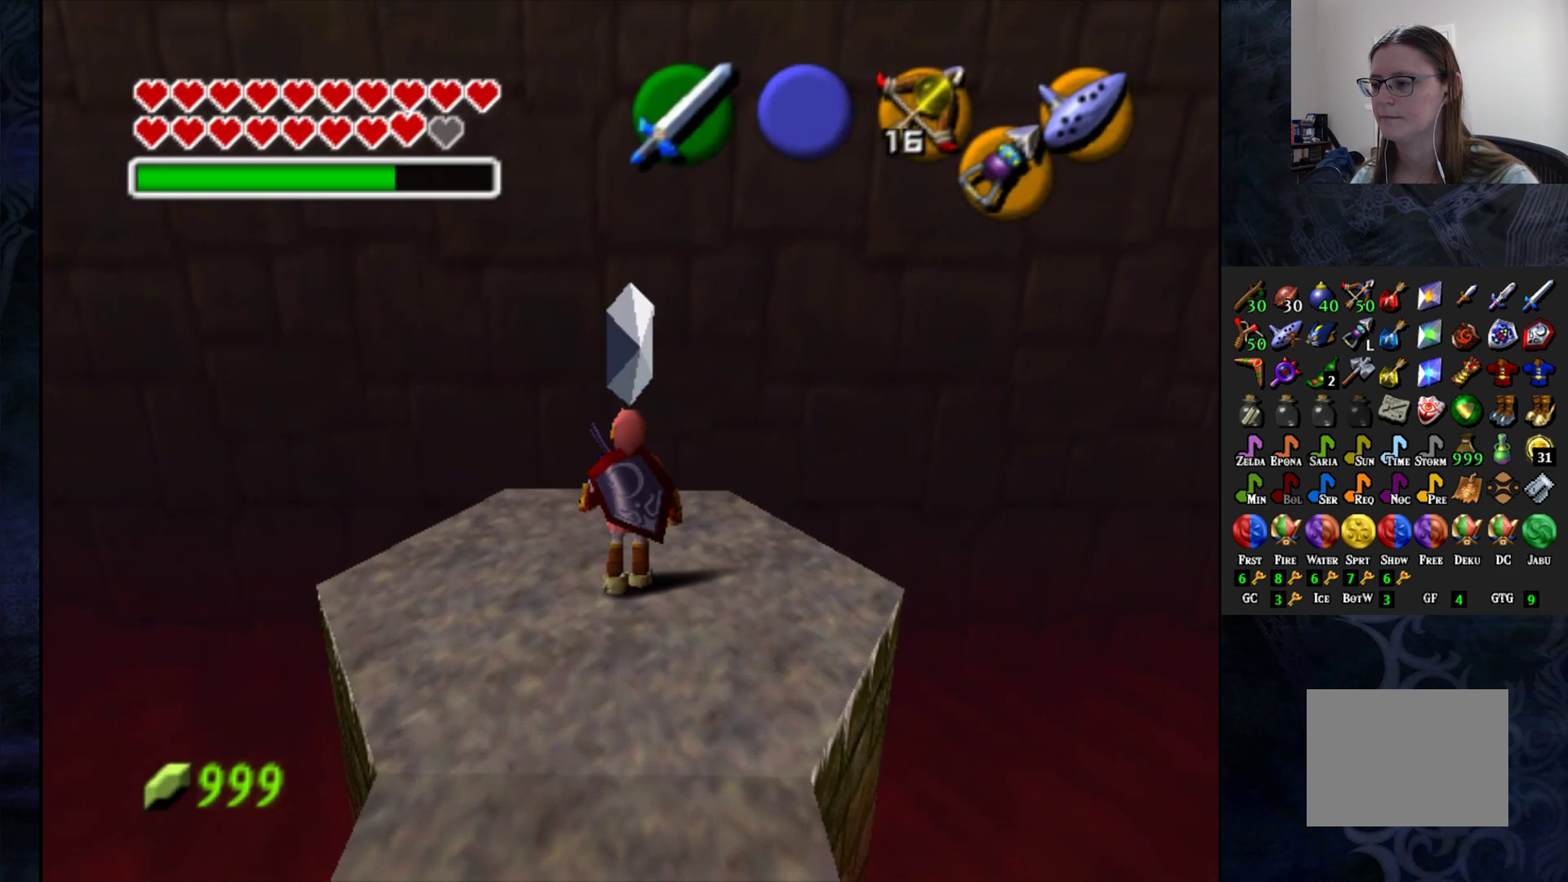
{"buttons": [], "left_stick": "center", "right_stick": "center", "events": [[283, "left_stick", "center"], [367, "L1", "down"], [467, "L1", "up"]]}
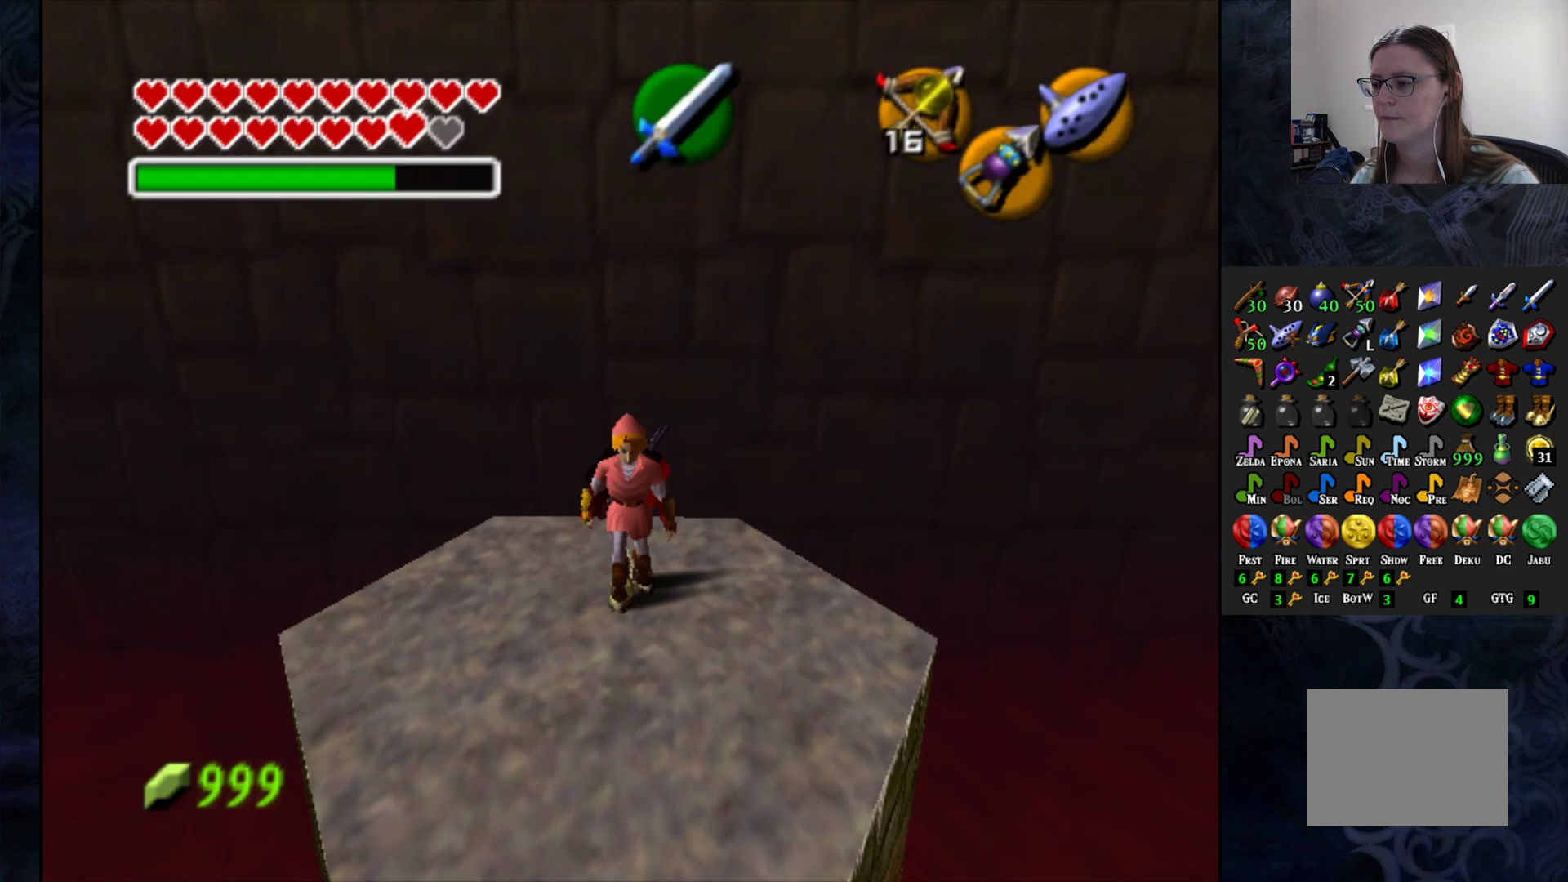
{"buttons": [], "left_stick": "up", "right_stick": "center", "events": [[283, "left_stick", "up"]]}
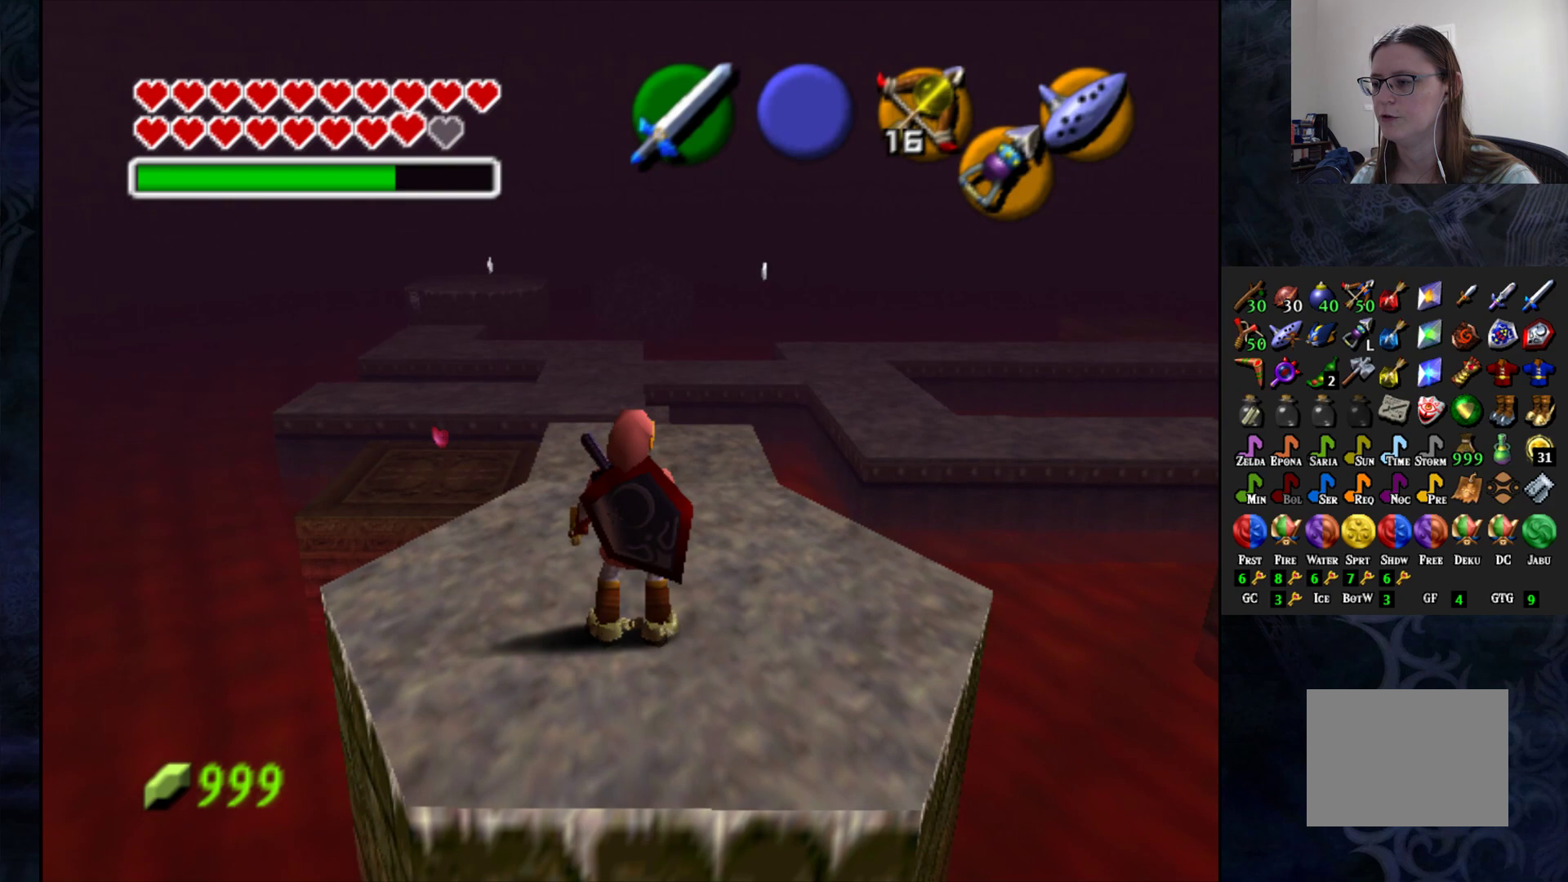
{"buttons": [], "left_stick": "up", "right_stick": "center", "events": []}
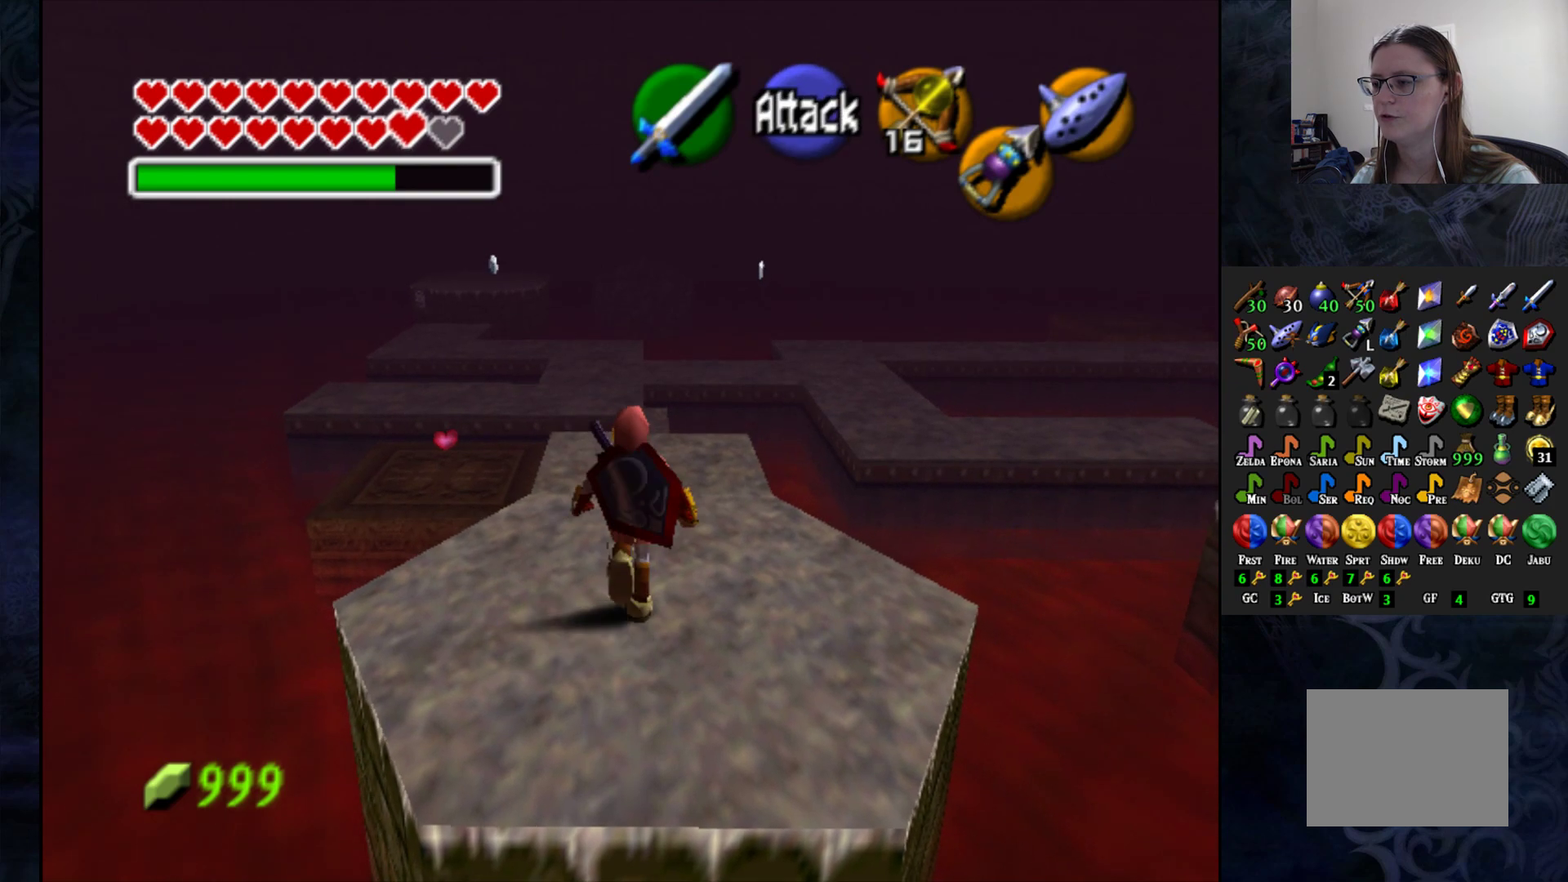
{"buttons": [], "left_stick": "up", "right_stick": "center", "events": []}
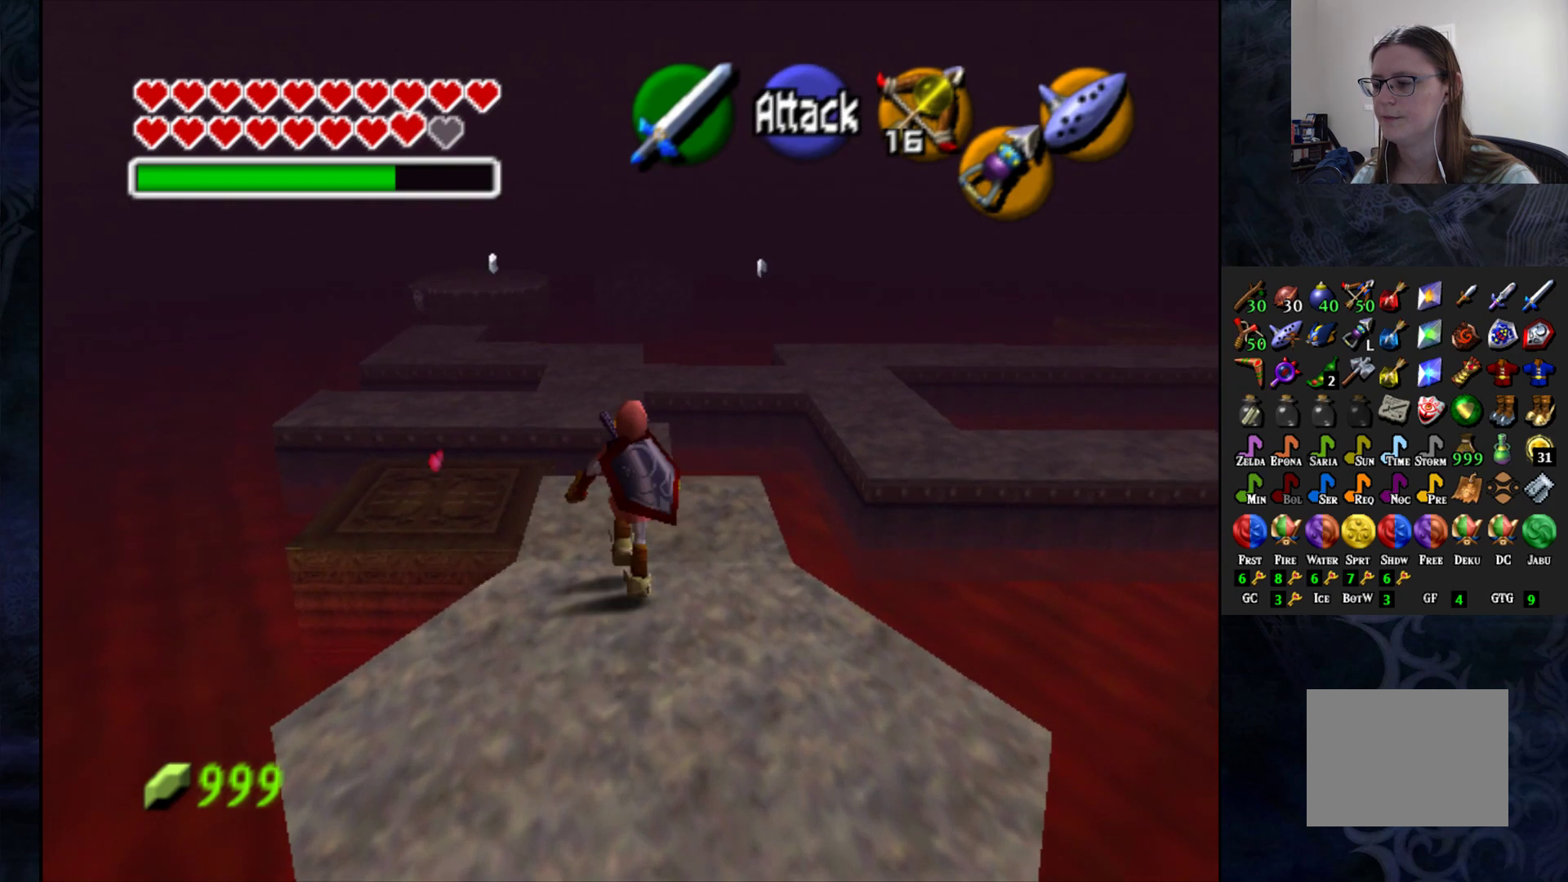
{"buttons": [], "left_stick": "up", "right_stick": "center", "events": []}
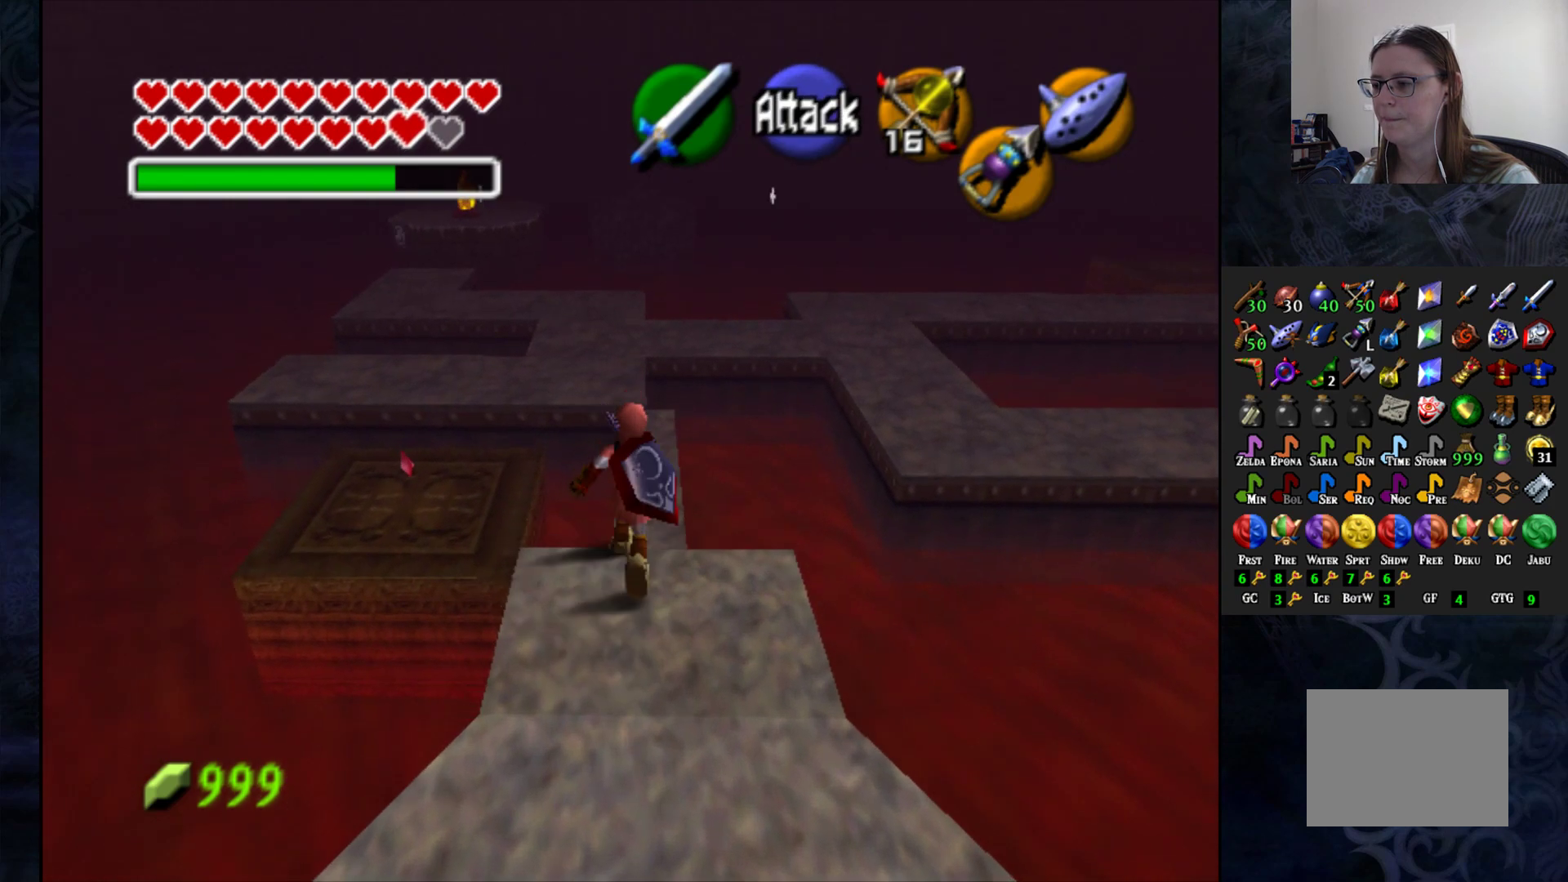
{"buttons": [], "left_stick": "center", "right_stick": "center", "events": [[100, "left_stick", "center"]]}
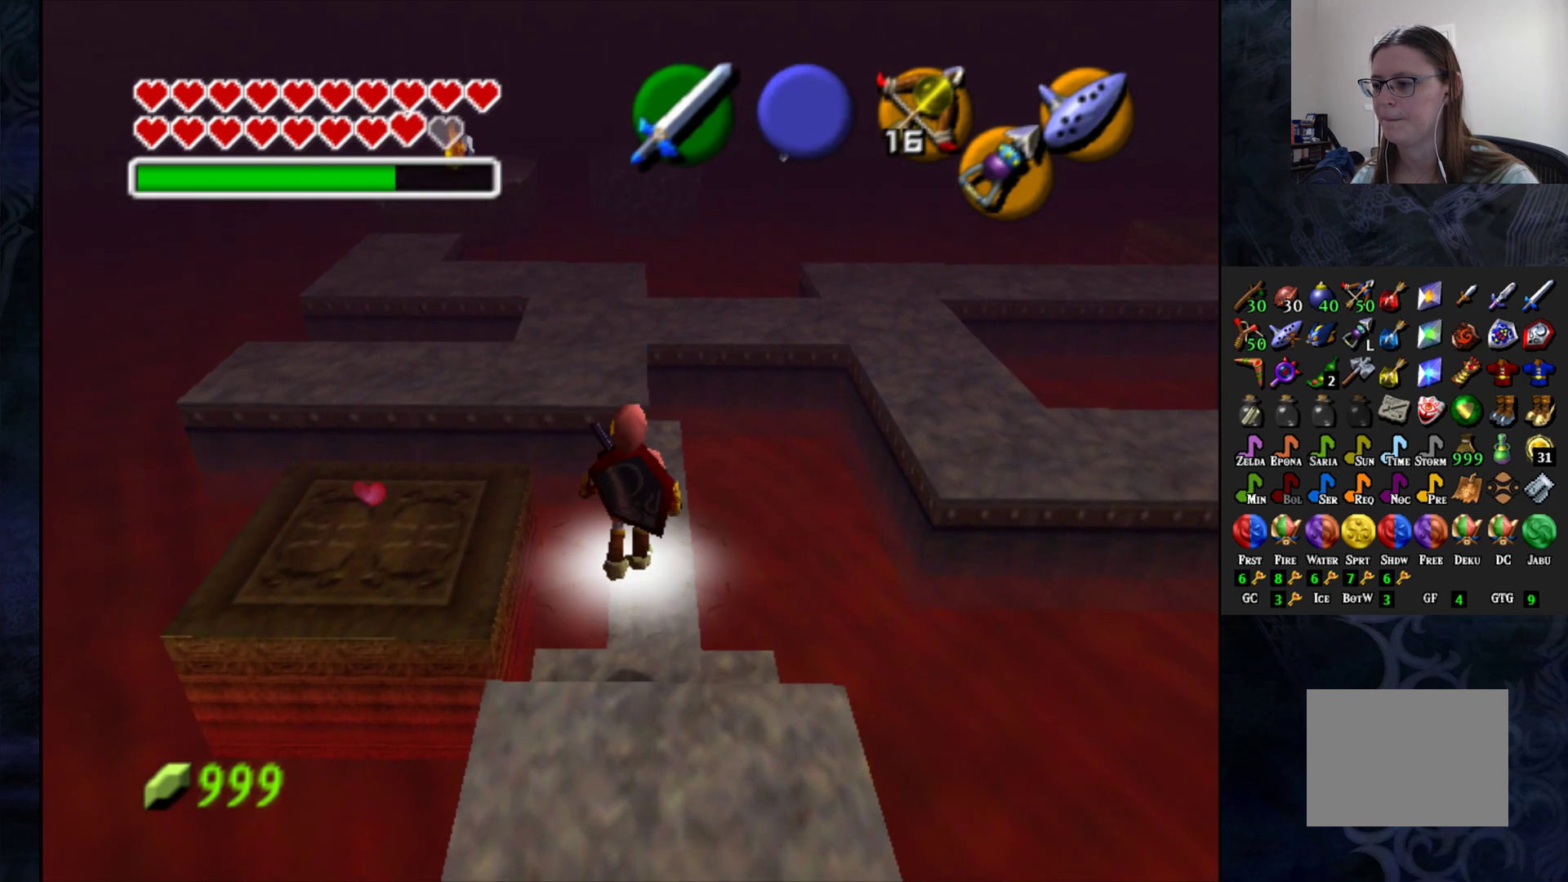
{"buttons": [], "left_stick": "up", "right_stick": "center", "events": [[33, "left_stick", "up-right"], [267, "left_stick", "up"]]}
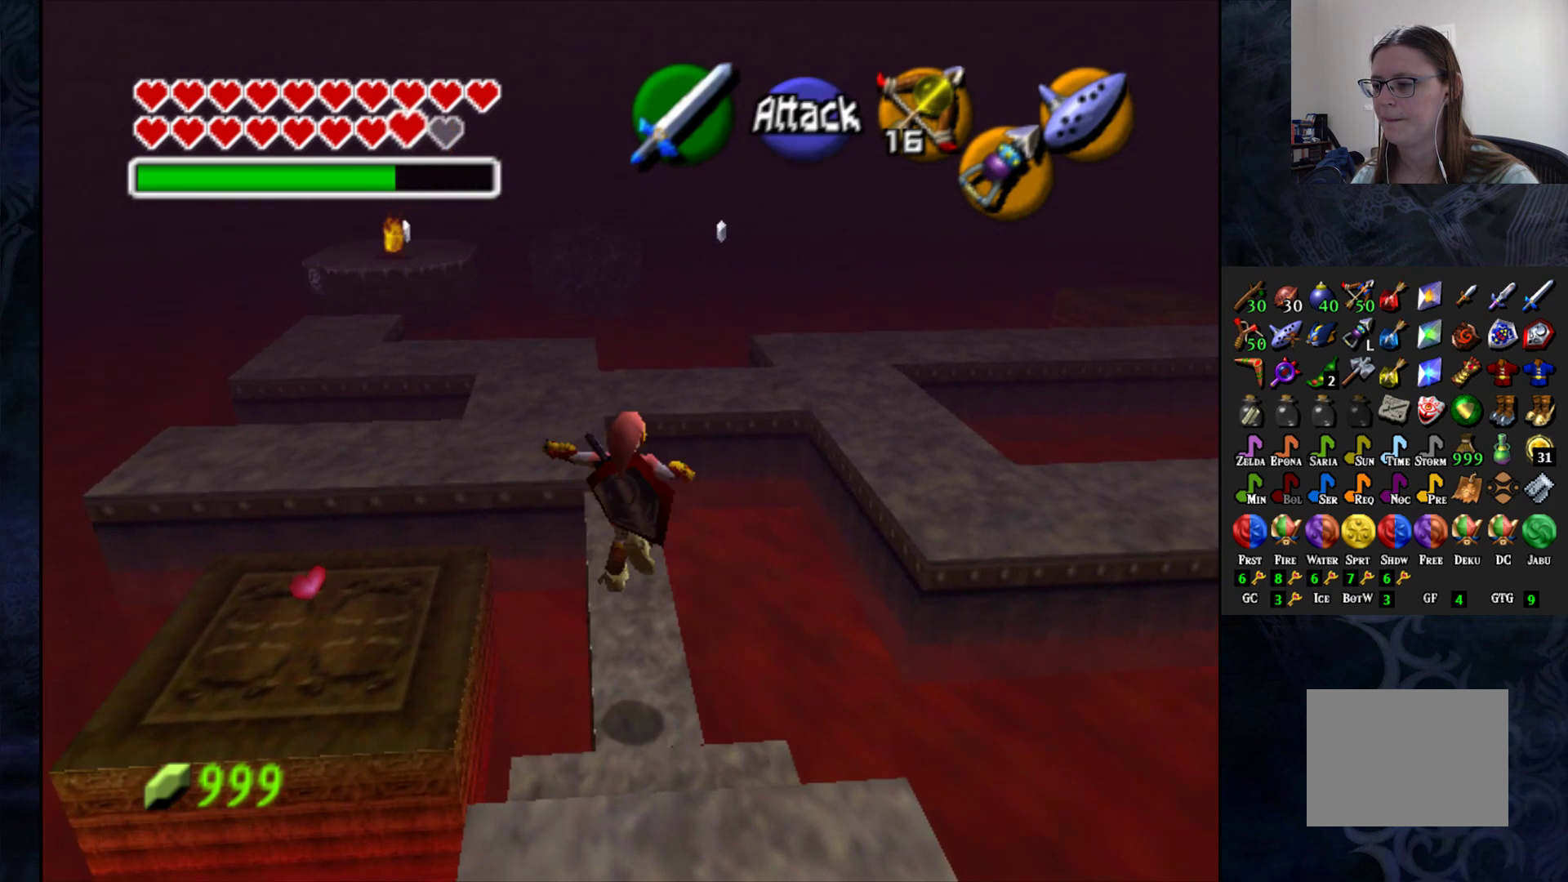
{"buttons": [], "left_stick": "up", "right_stick": "center", "events": []}
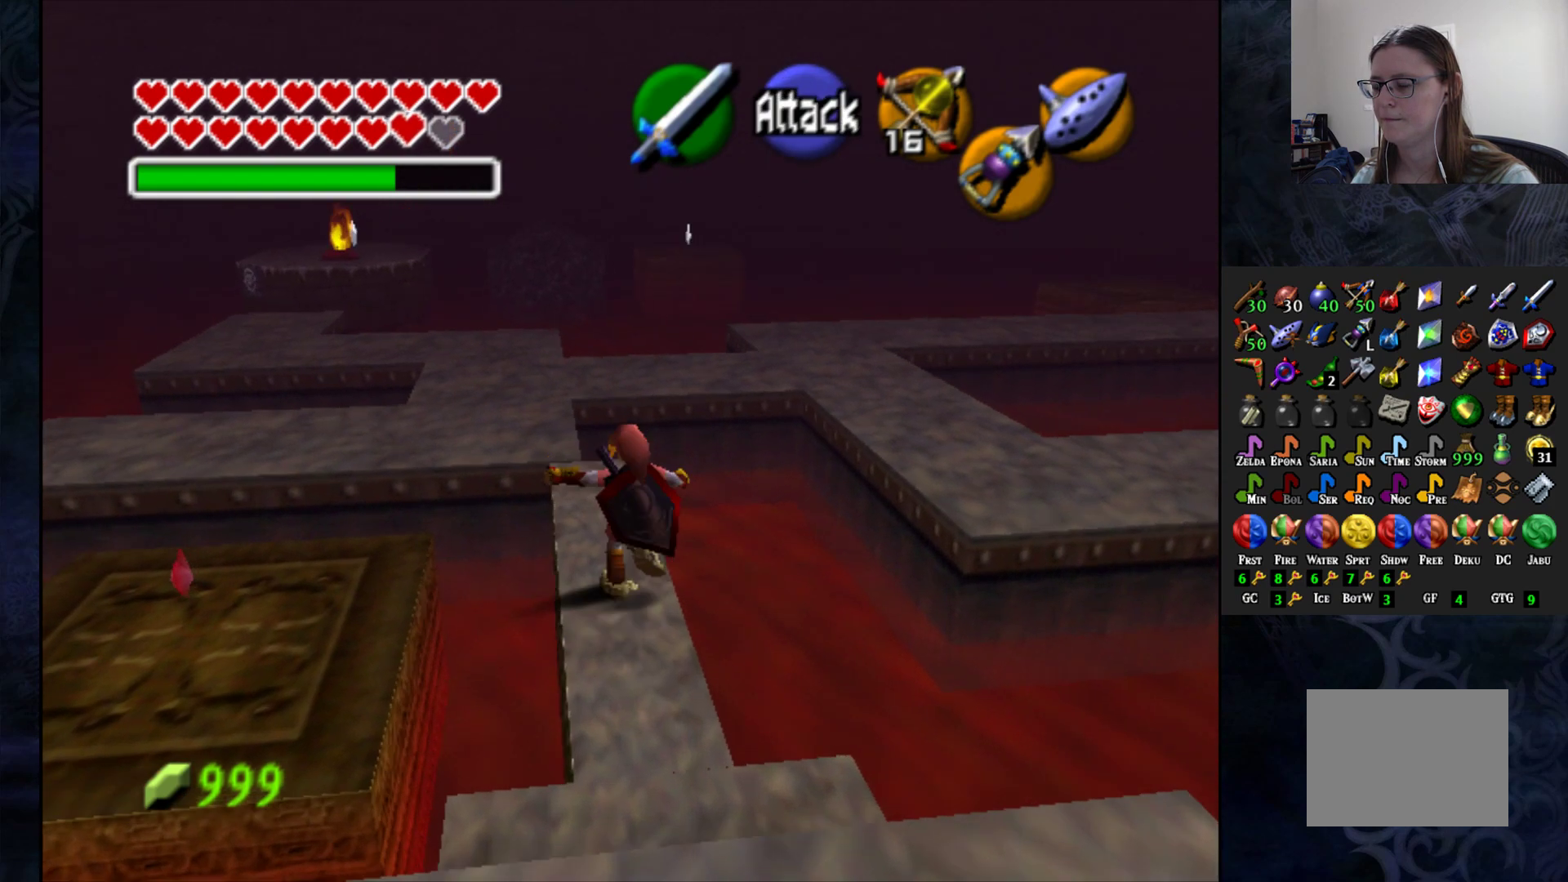
{"buttons": [], "left_stick": "up", "right_stick": "center", "events": []}
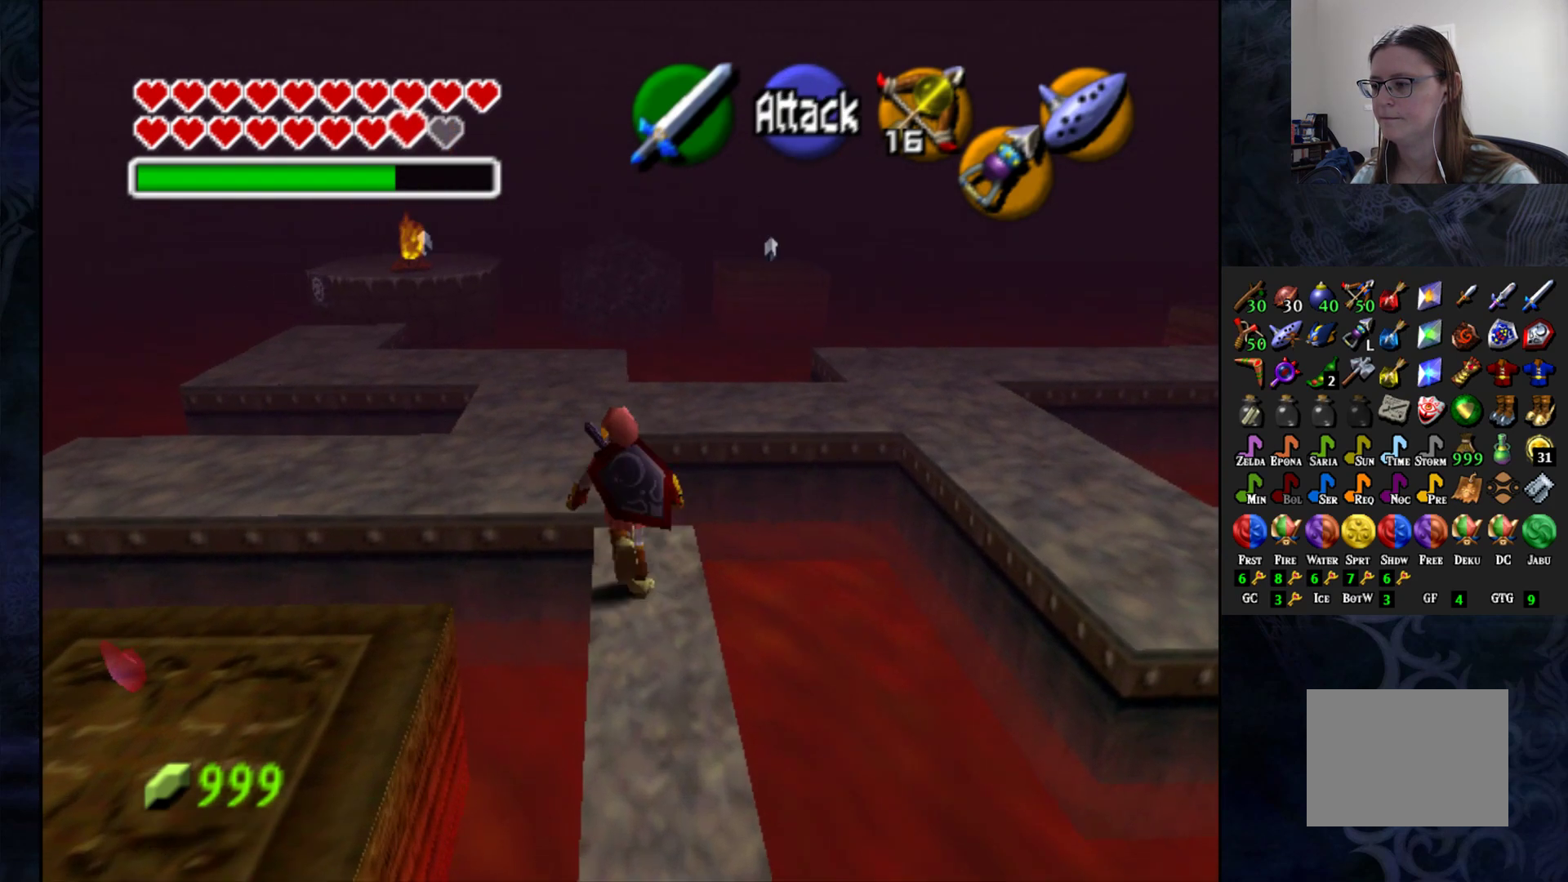
{"buttons": [], "left_stick": "up", "right_stick": "center", "events": []}
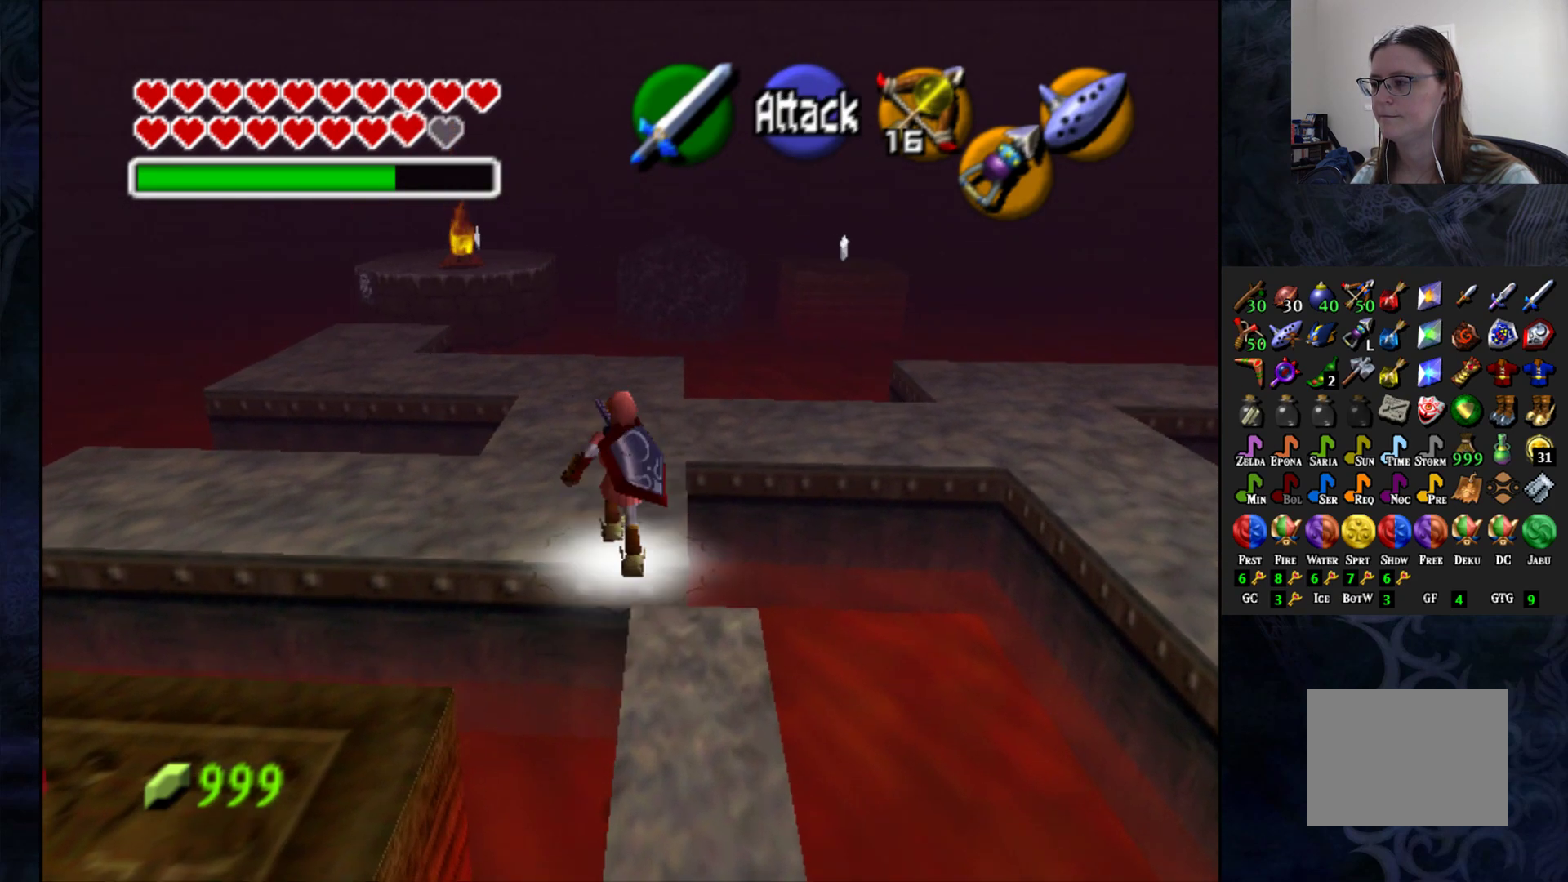
{"buttons": [], "left_stick": "up", "right_stick": "center", "events": []}
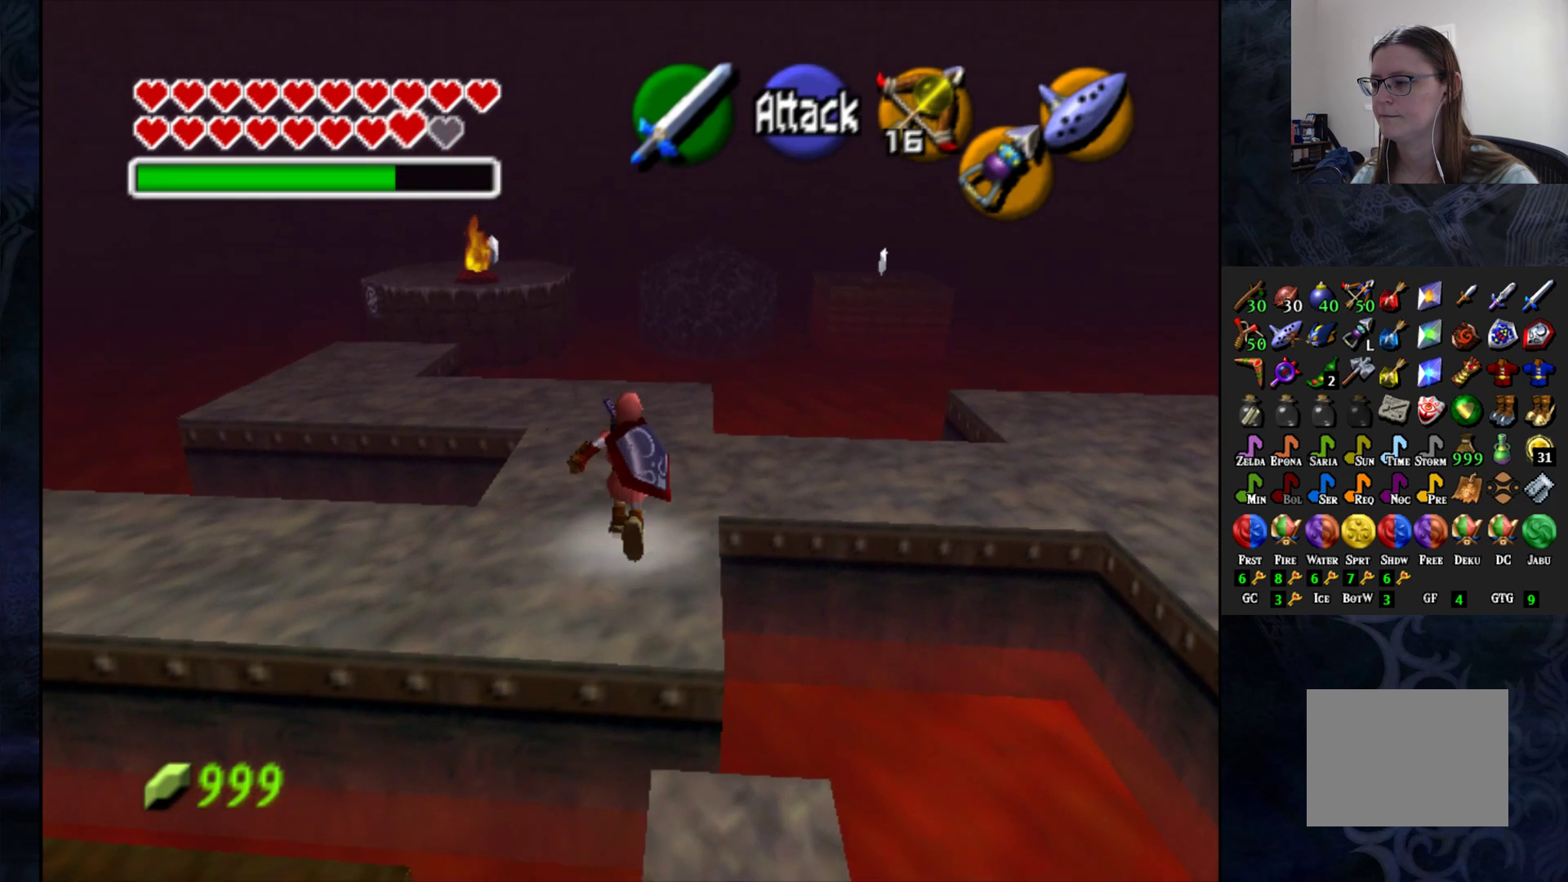
{"buttons": [], "left_stick": "up", "right_stick": "center", "events": []}
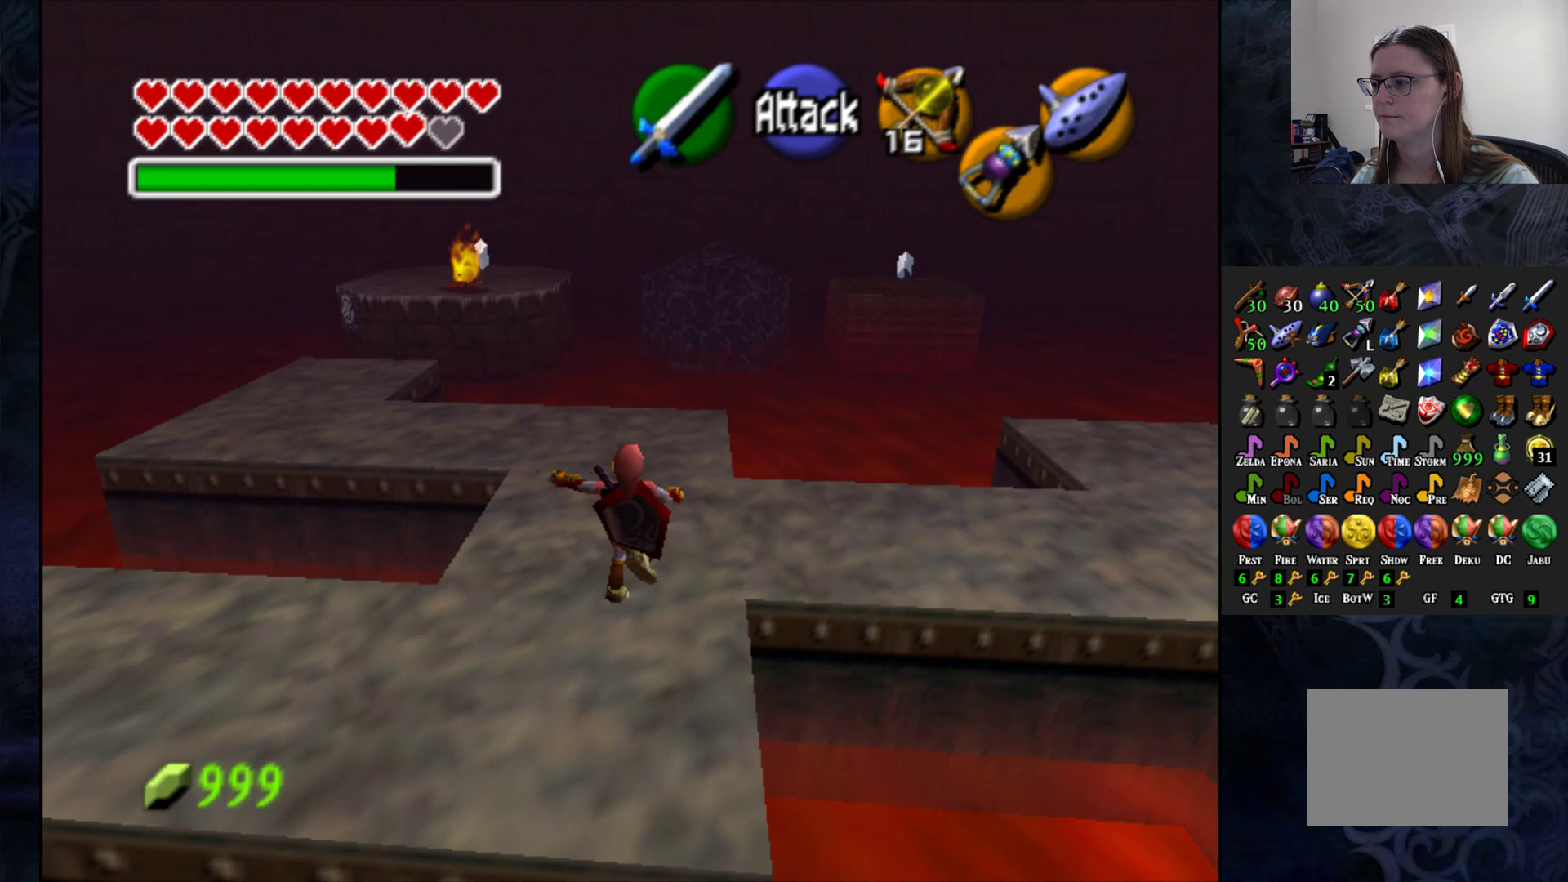
{"buttons": [], "left_stick": "up", "right_stick": "center", "events": []}
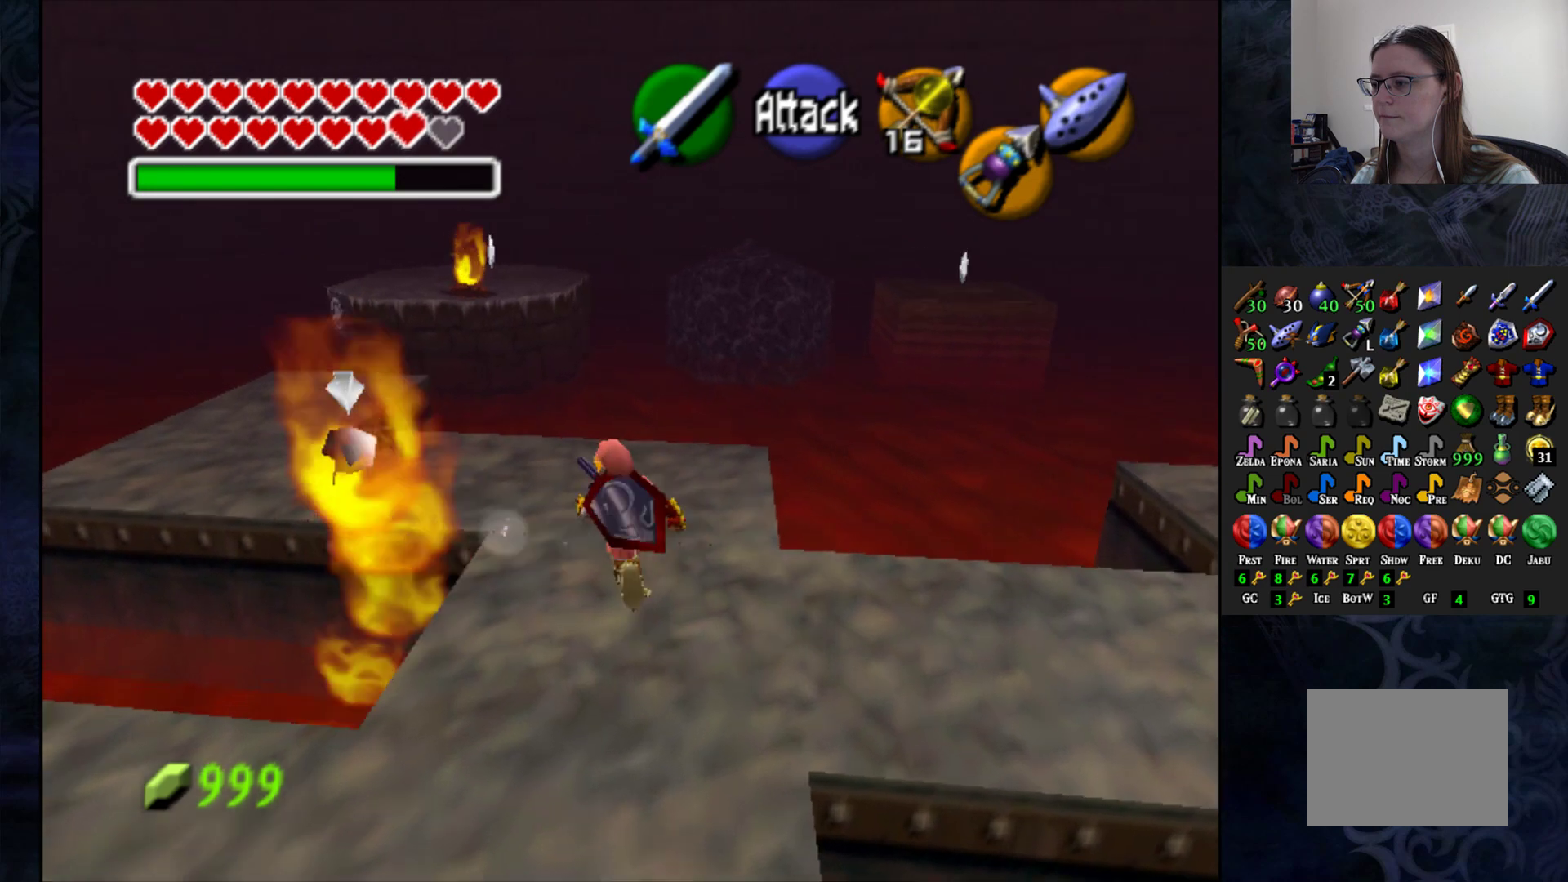
{"buttons": [], "left_stick": "up-left", "right_stick": "center", "events": [[133, "left_stick", "up-left"]]}
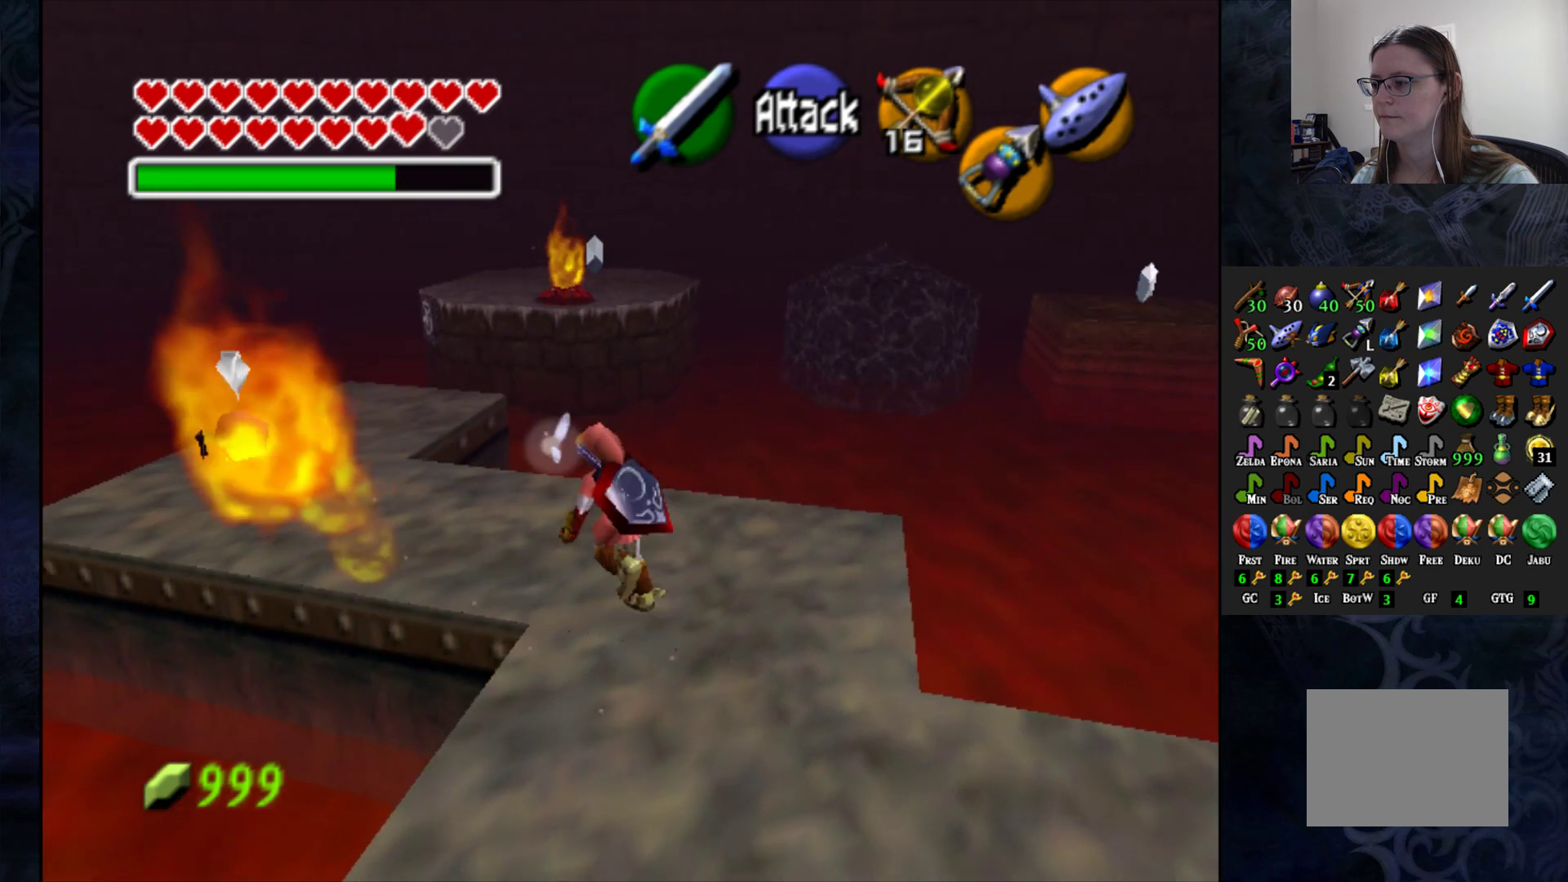
{"buttons": [], "left_stick": "up-left", "right_stick": "center", "events": []}
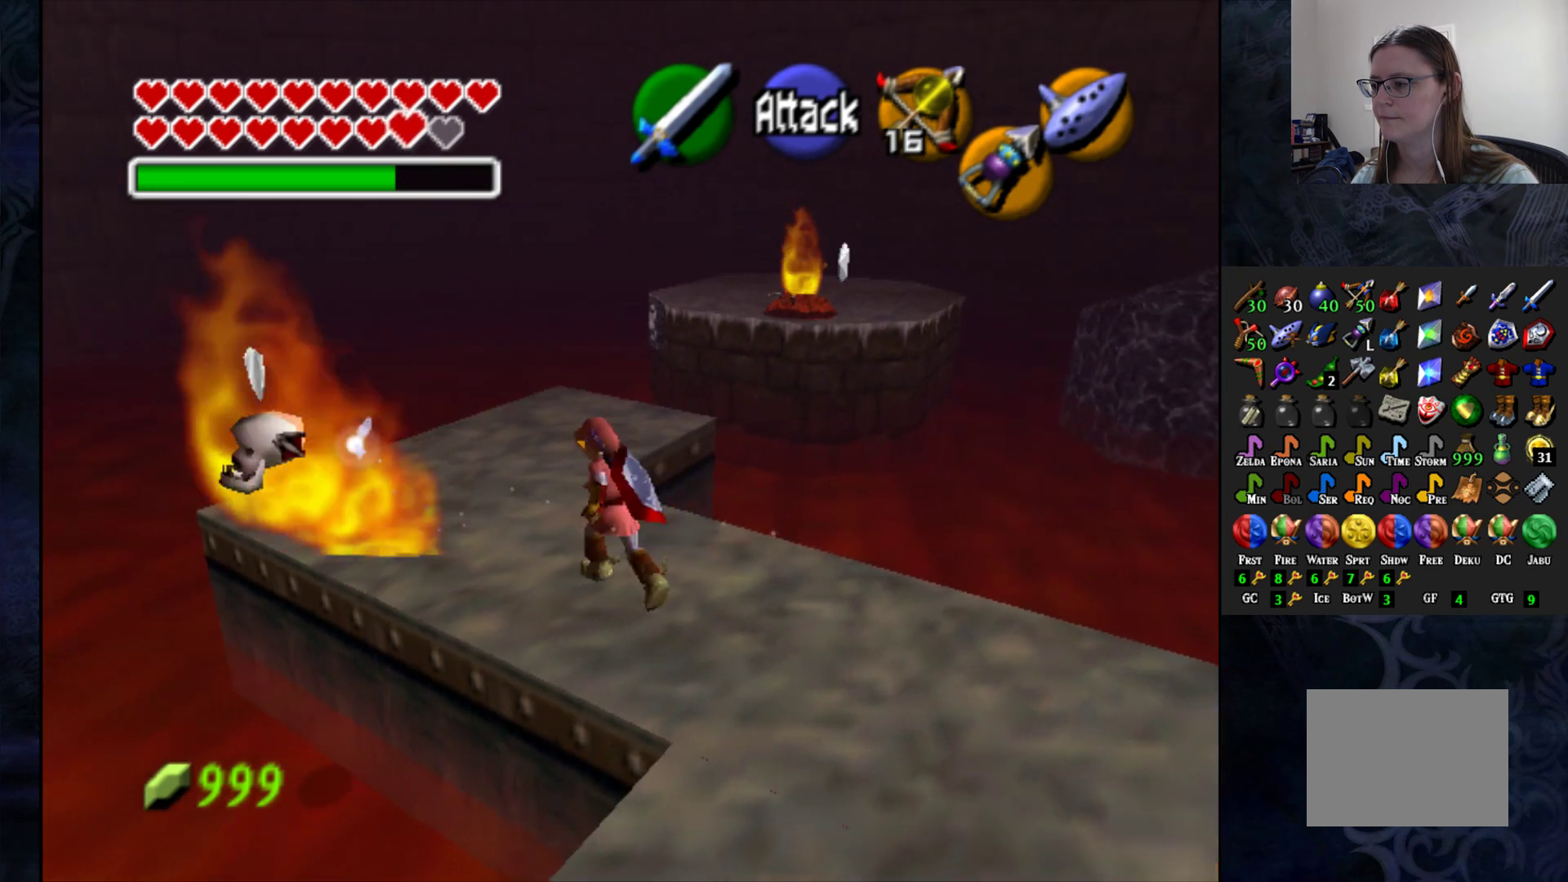
{"buttons": [], "left_stick": "up", "right_stick": "center", "events": [[317, "left_stick", "up"]]}
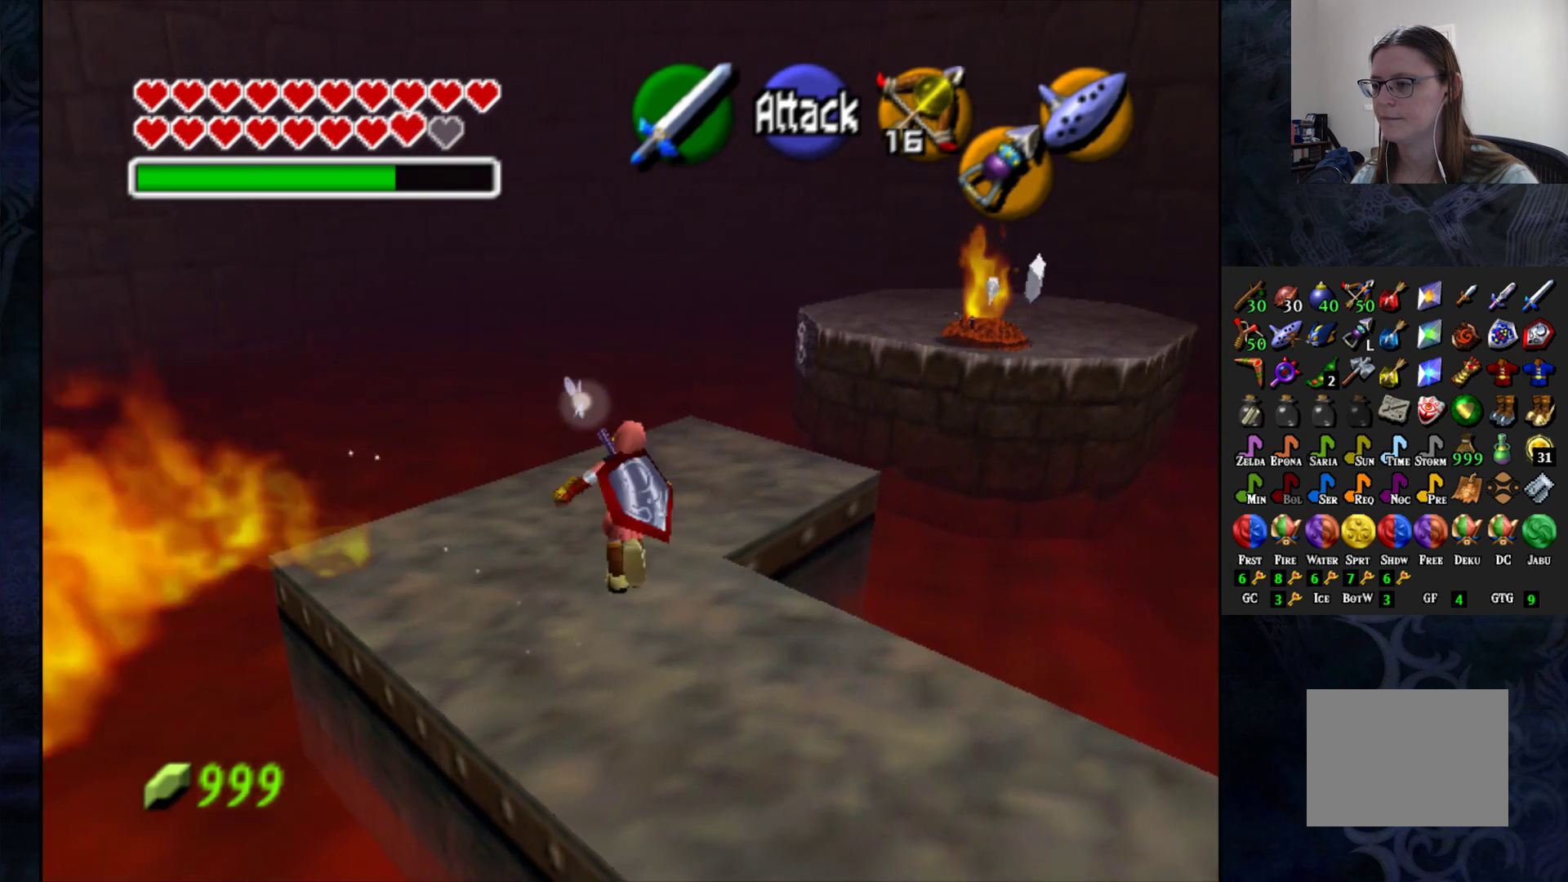
{"buttons": [], "left_stick": "up-right", "right_stick": "center", "events": [[50, "left_stick", "up-right"]]}
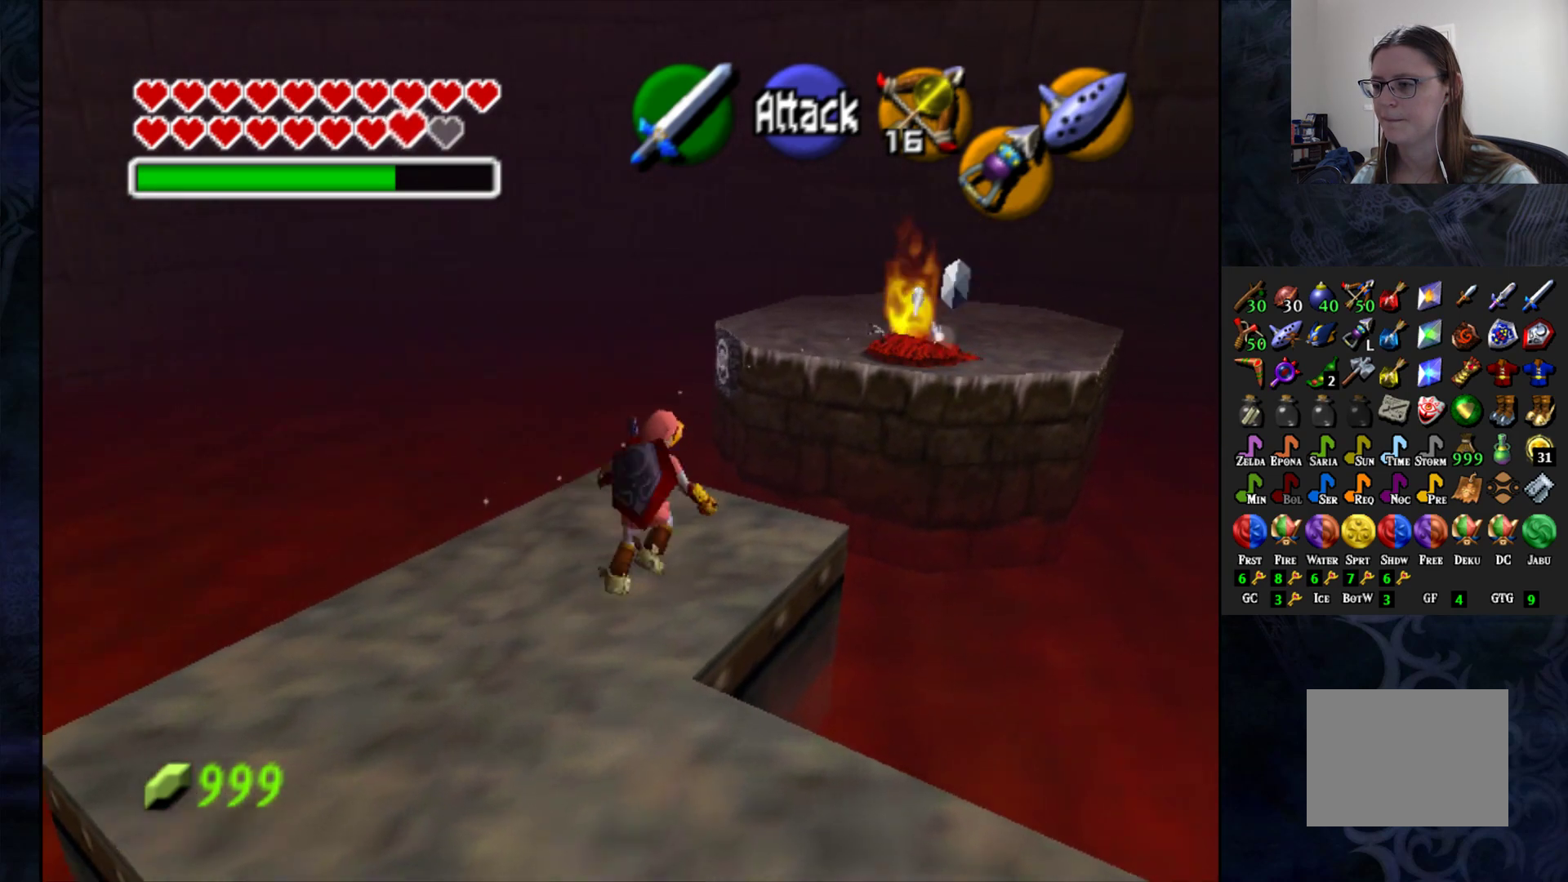
{"buttons": [], "left_stick": "up", "right_stick": "center", "events": [[250, "left_stick", "up"]]}
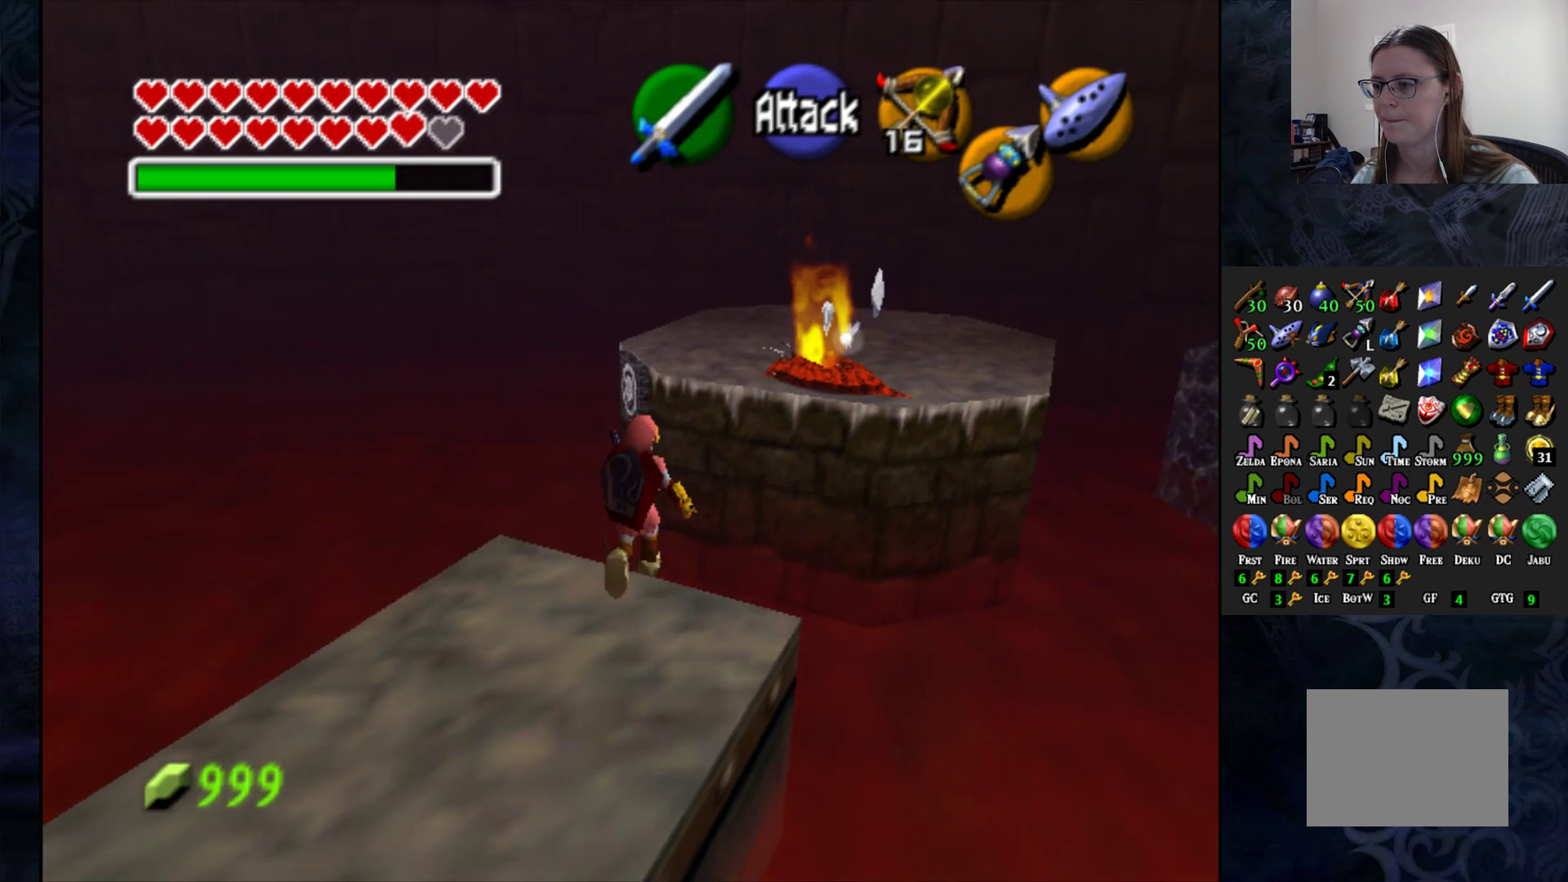
{"buttons": [], "left_stick": "up", "right_stick": "center", "events": []}
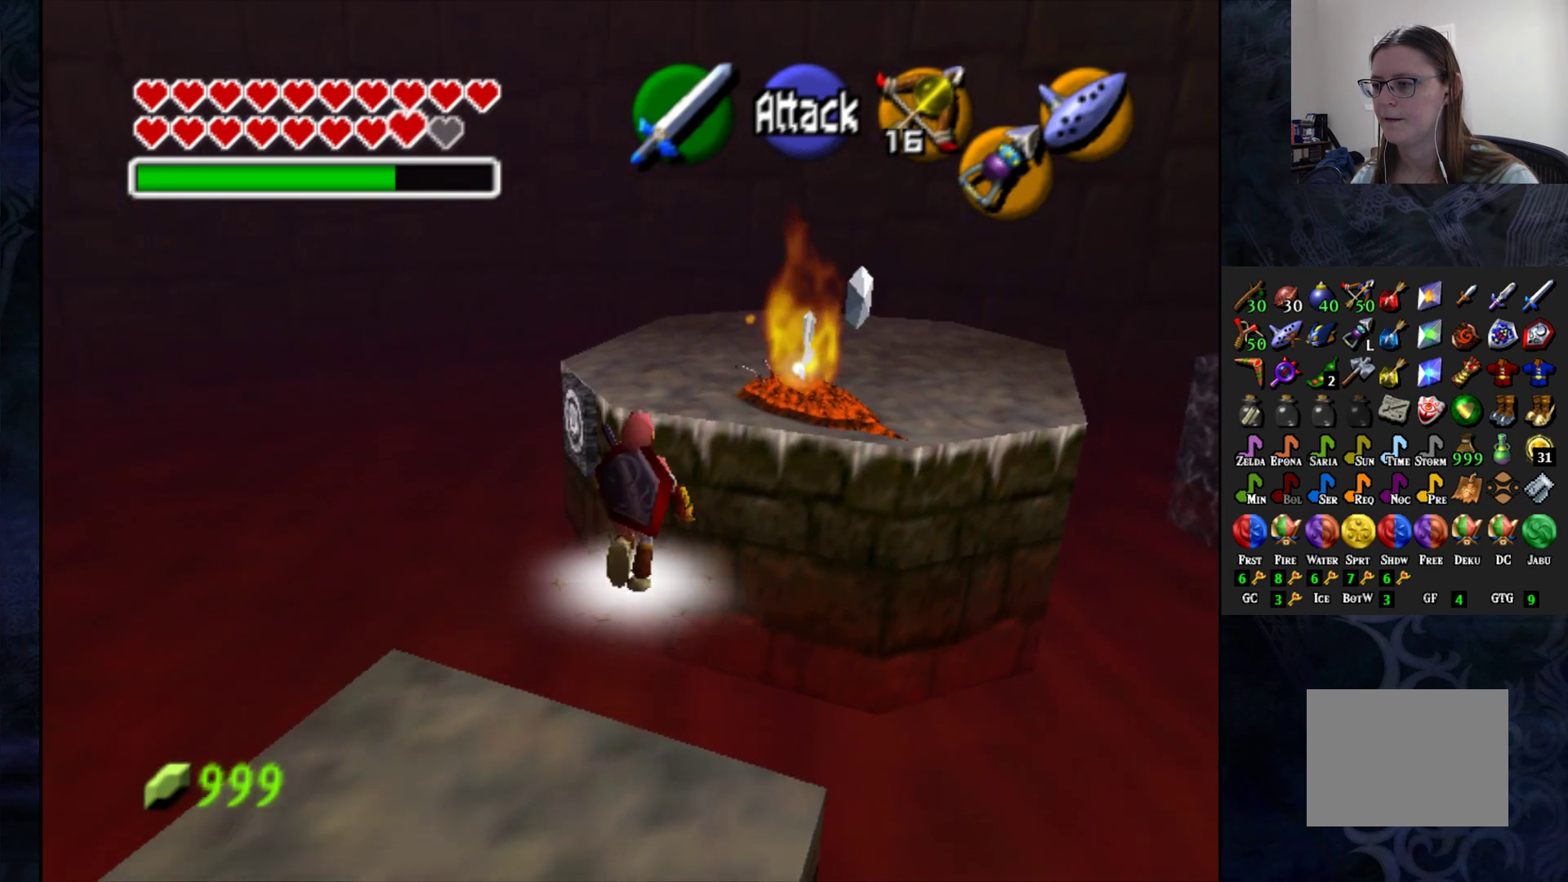
{"buttons": [], "left_stick": "up", "right_stick": "center", "events": []}
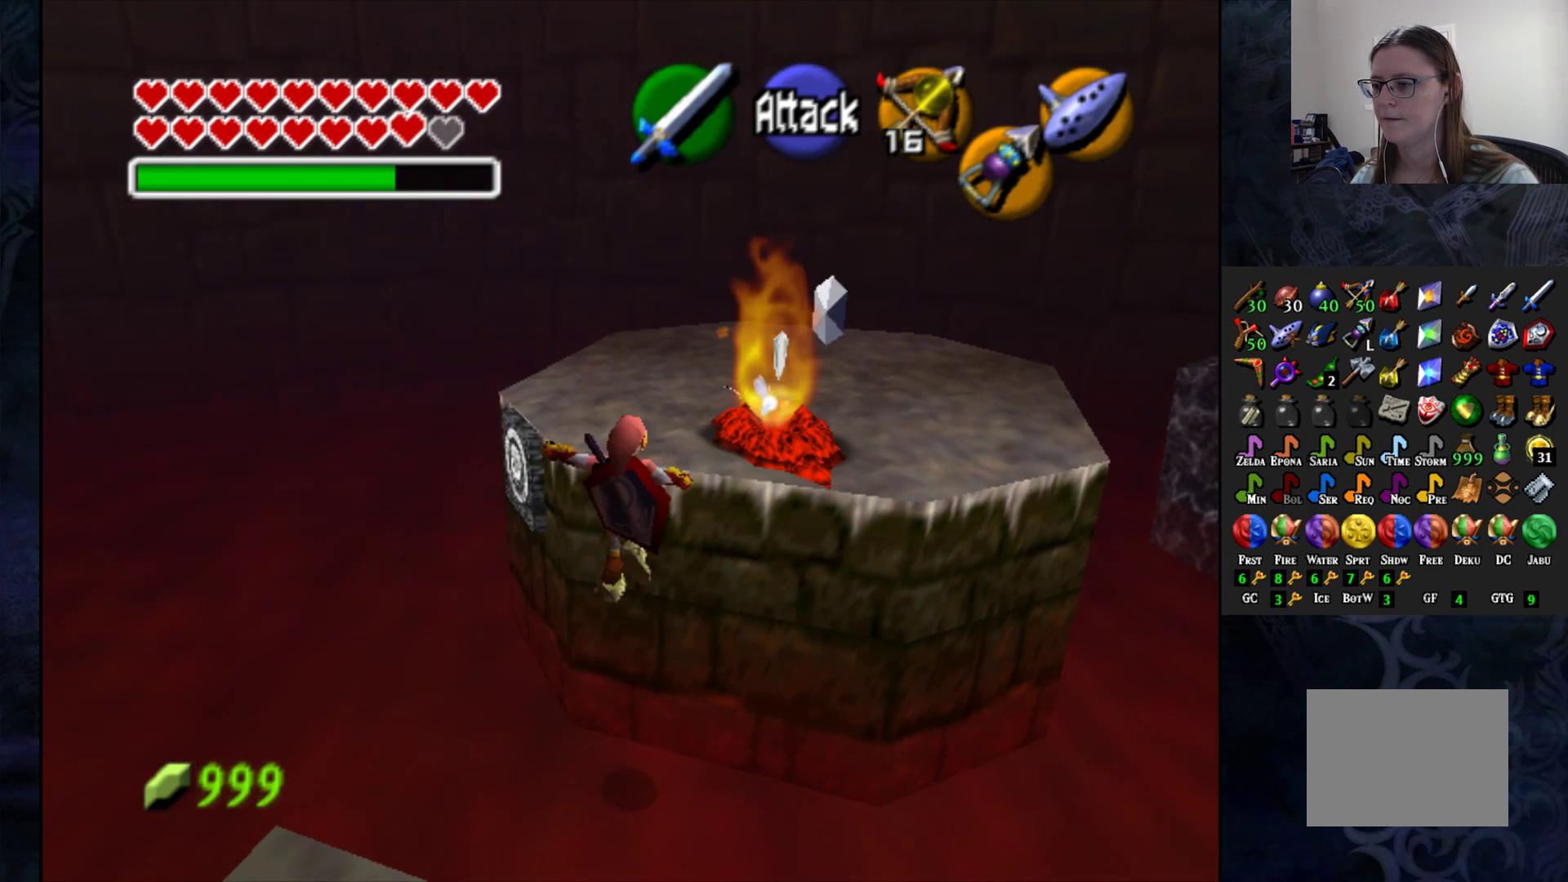
{"buttons": [], "left_stick": "center", "right_stick": "center", "events": [[450, "left_stick", "center"]]}
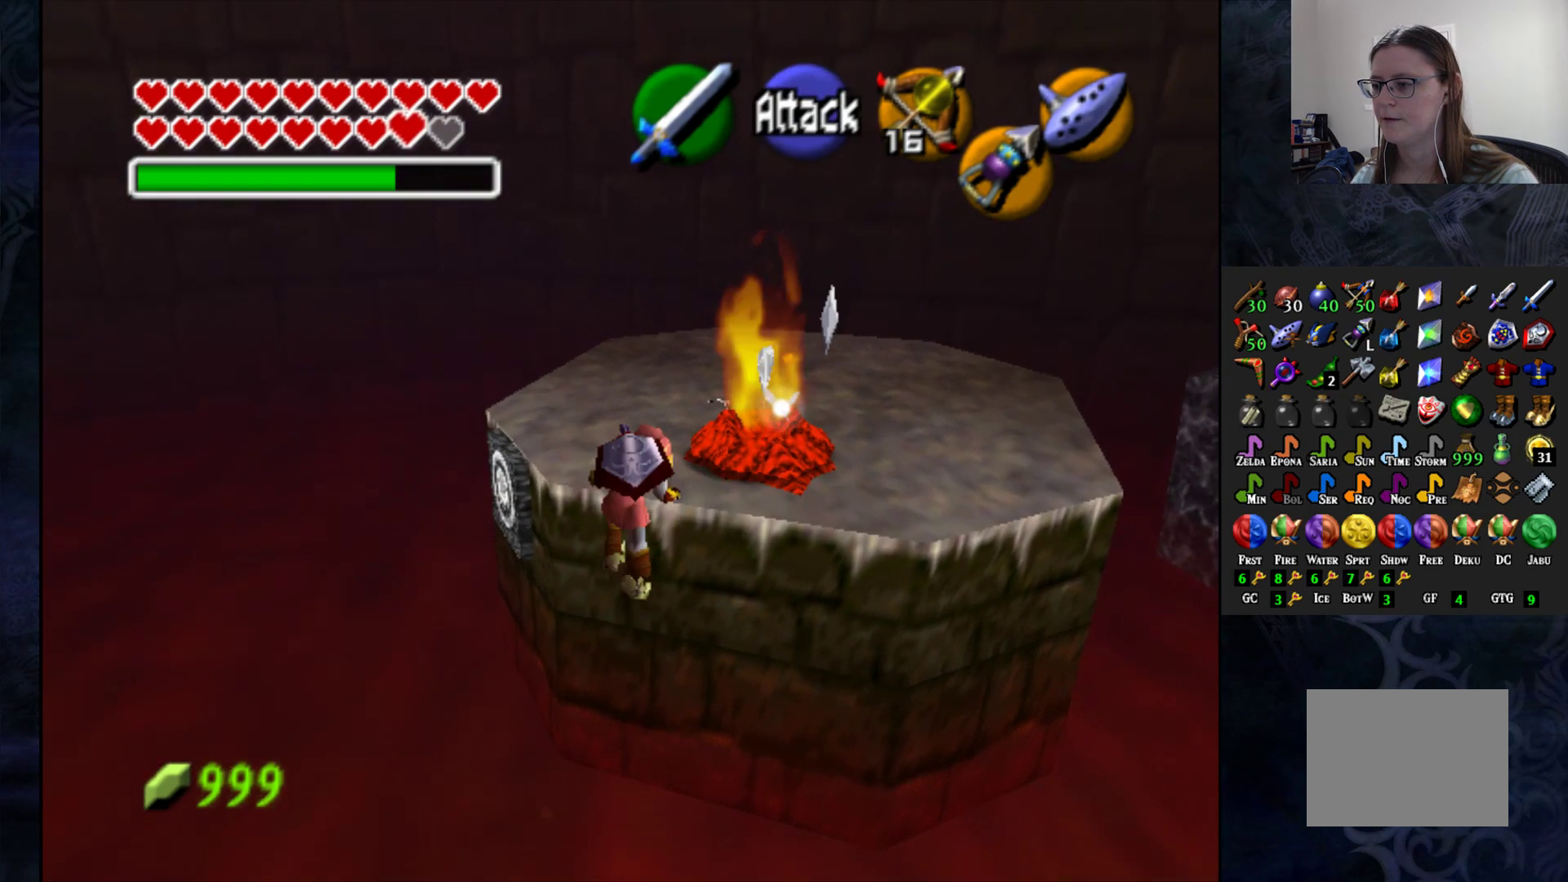
{"buttons": [], "left_stick": "up-right", "right_stick": "center", "events": [[350, "SQUARE", "down"], [417, "SQUARE", "up"], [483, "left_stick", "up-right"]]}
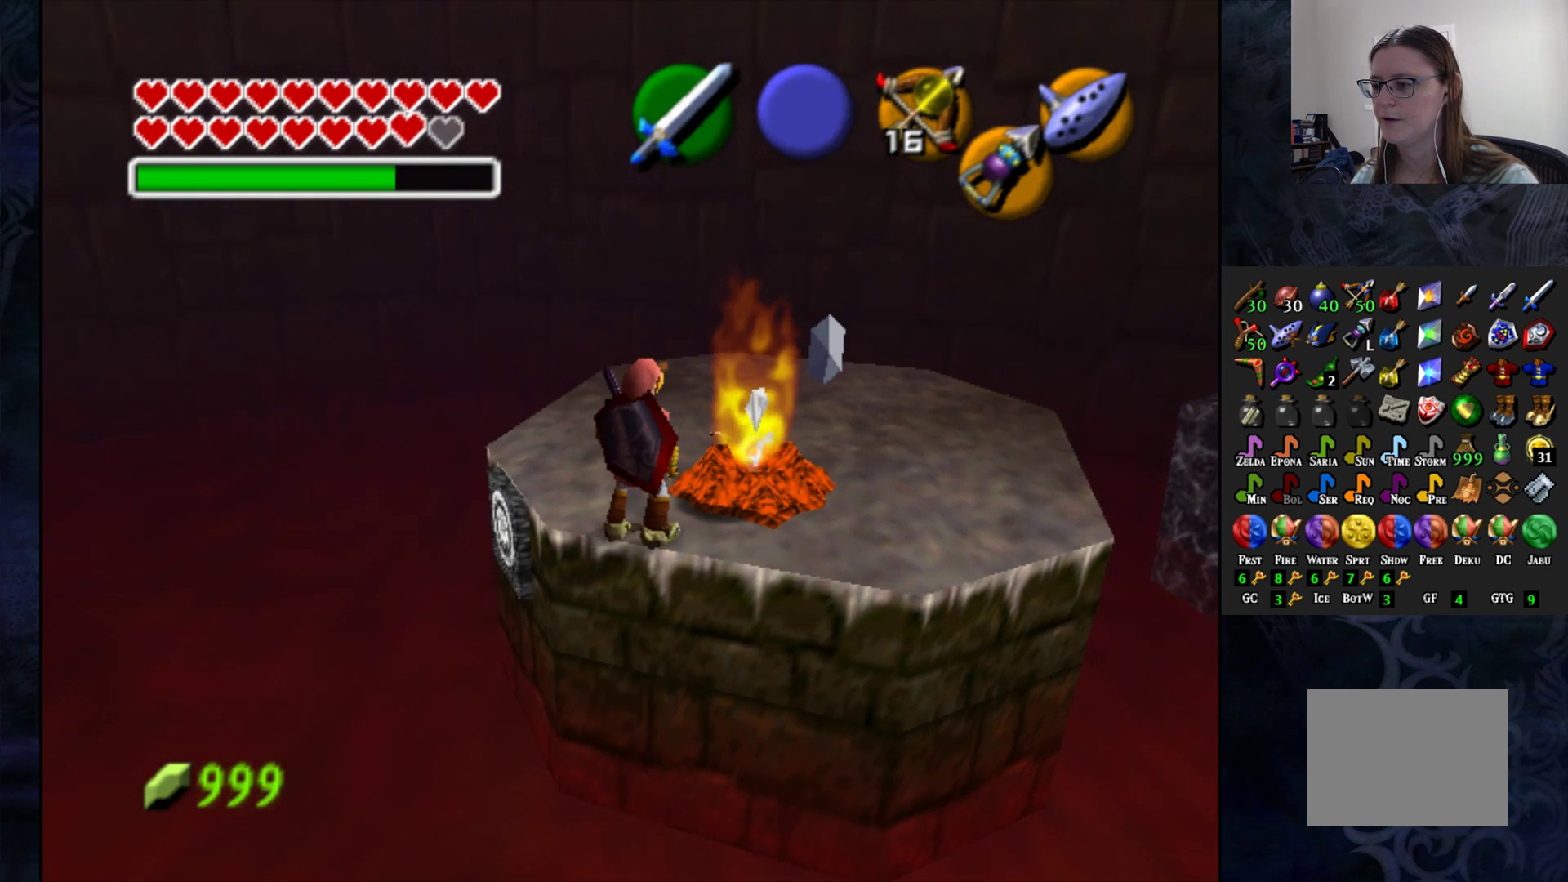
{"buttons": [], "left_stick": "center", "right_stick": "center", "events": [[17, "SQUARE", "down"], [100, "SQUARE", "up"], [117, "left_stick", "center"], [183, "SQUARE", "down"], [267, "SQUARE", "up"]]}
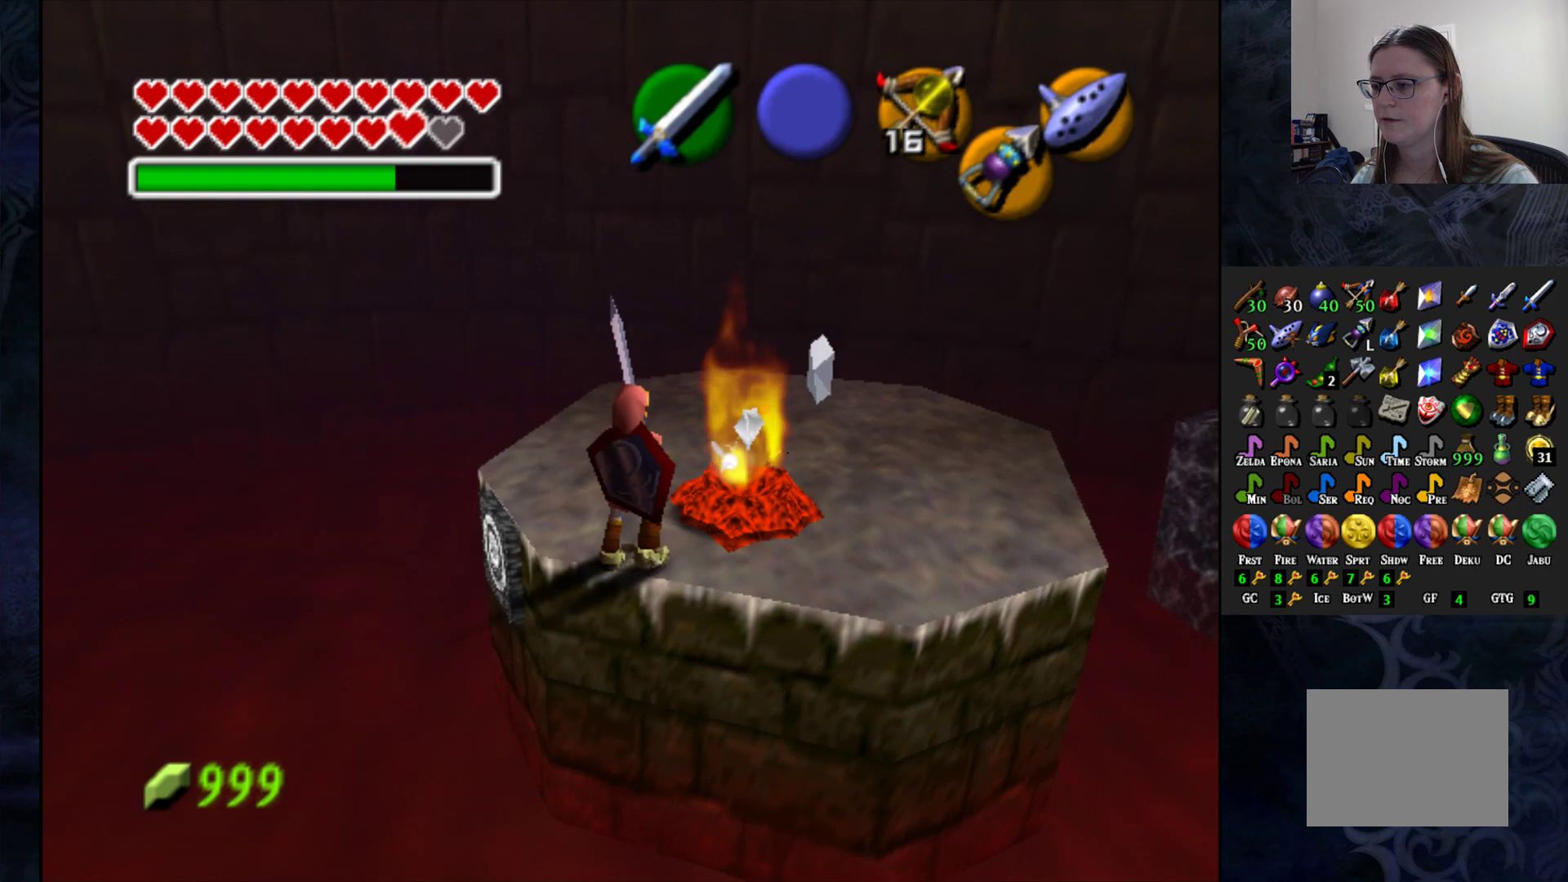
{"buttons": [], "left_stick": "center", "right_stick": "center", "events": [[250, "SQUARE", "down"], [333, "SQUARE", "up"], [333, "left_stick", "up-right"], [383, "left_stick", "center"]]}
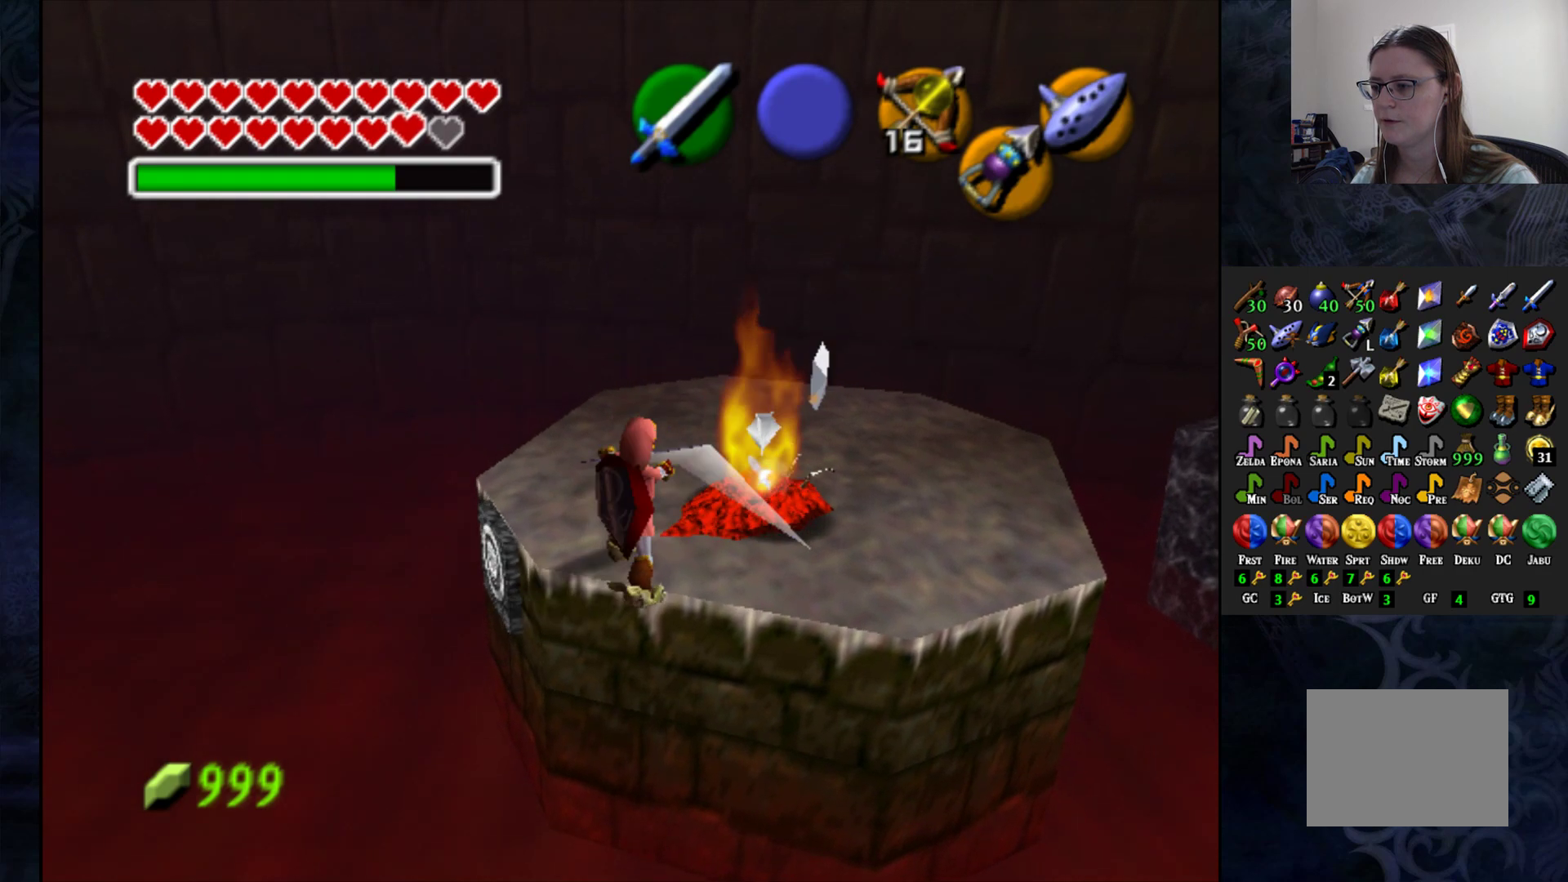
{"buttons": [], "left_stick": "up-right", "right_stick": "center", "events": [[450, "left_stick", "up-right"]]}
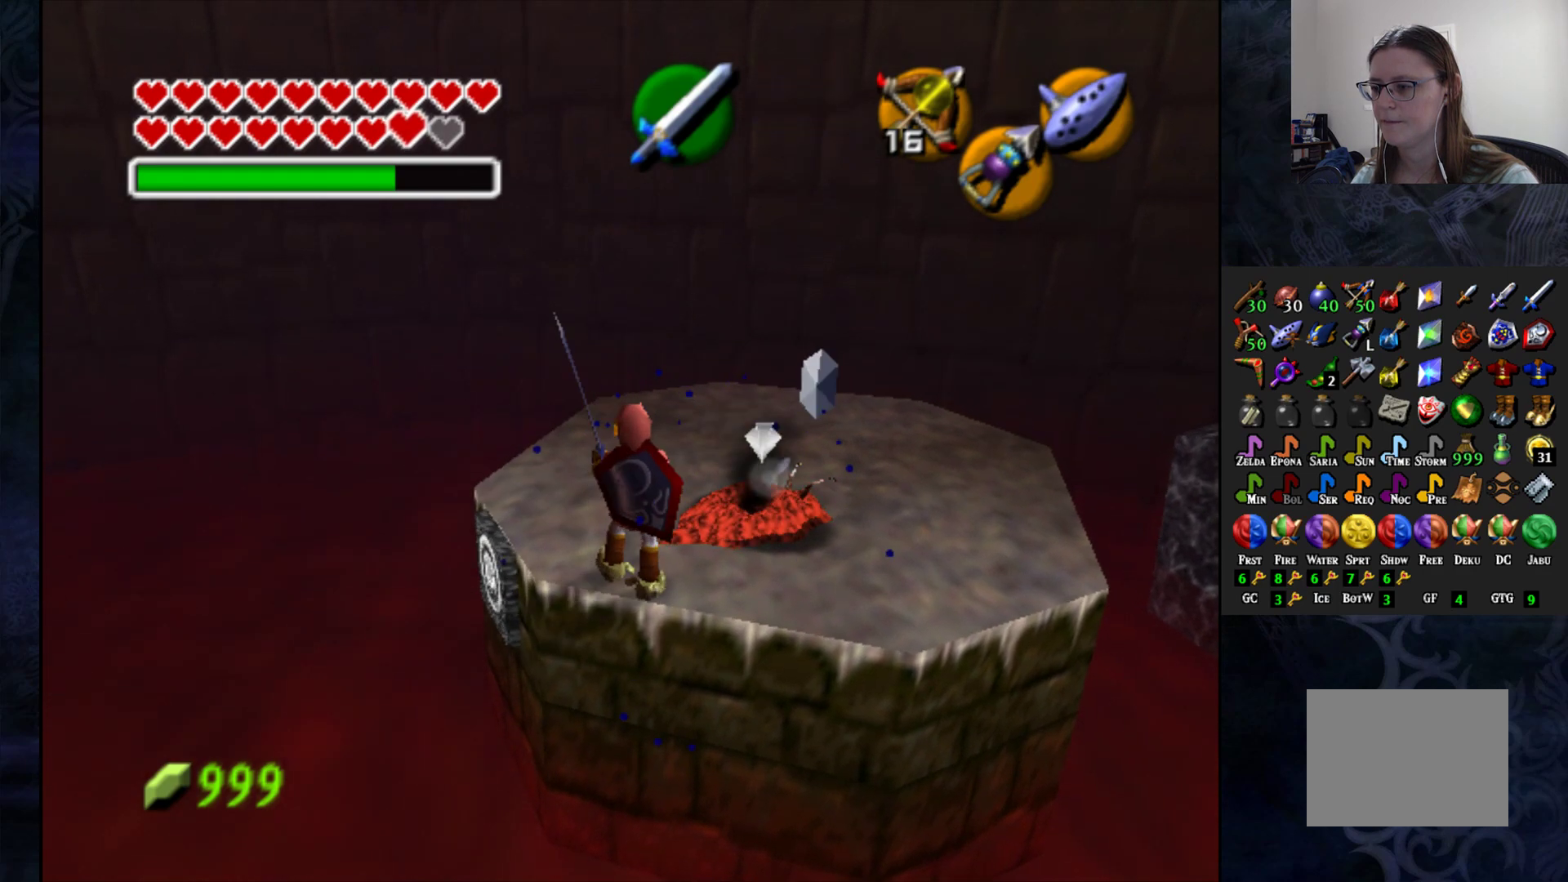
{"buttons": ["SQUARE"], "left_stick": "center", "right_stick": "center", "events": [[50, "SQUARE", "down"], [117, "left_stick", "center"], [133, "SQUARE", "up"], [233, "SQUARE", "down"], [333, "SQUARE", "up"], [417, "SQUARE", "down"]]}
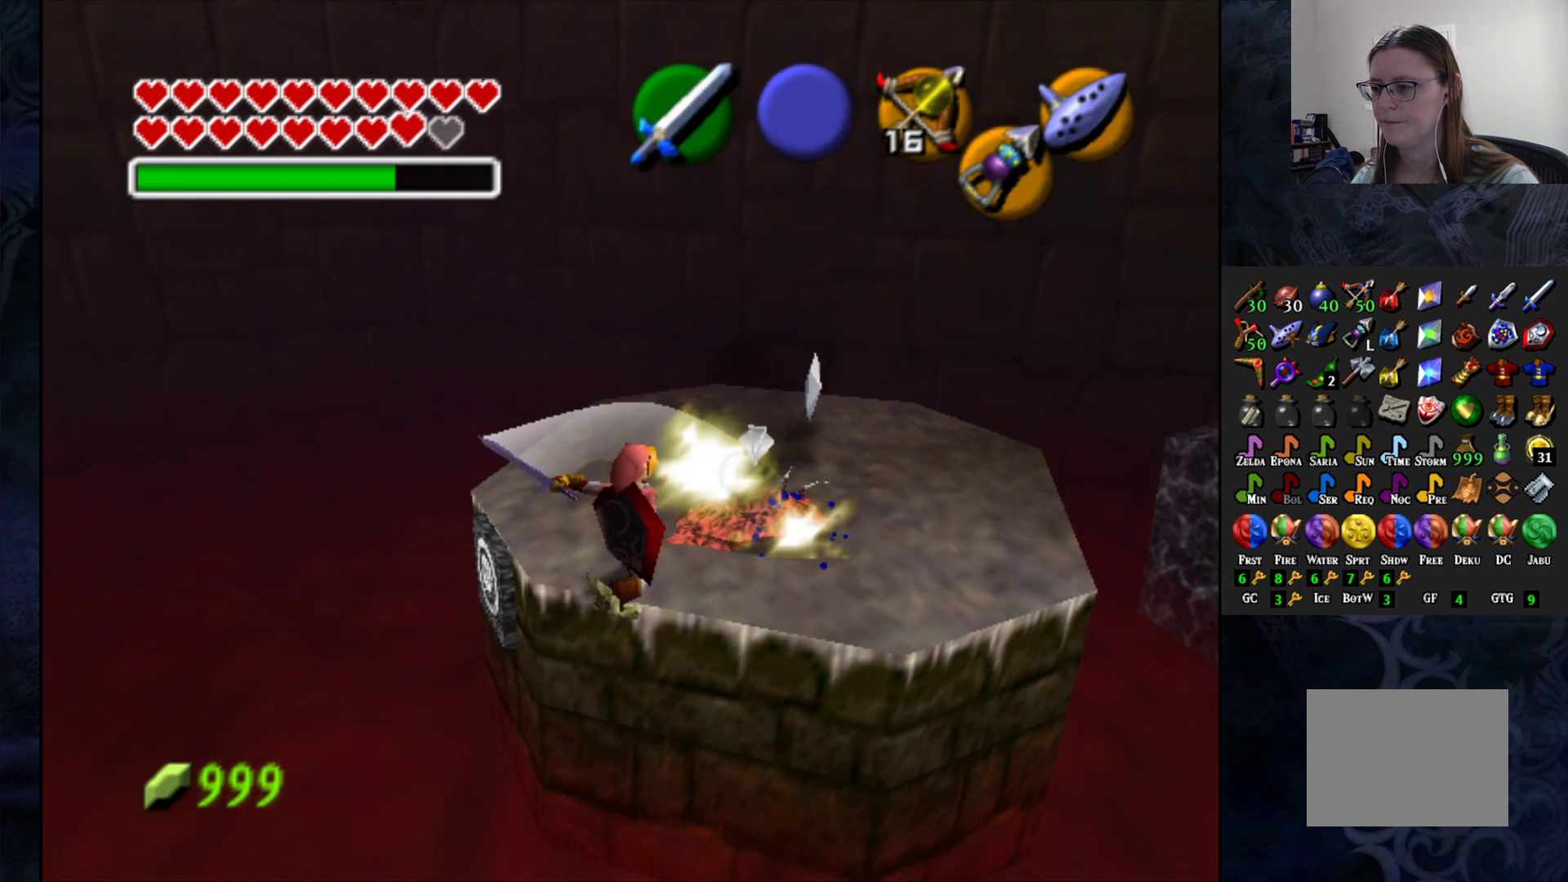
{"buttons": ["SQUARE"], "left_stick": "center", "right_stick": "center", "events": [[33, "SQUARE", "up"], [100, "SQUARE", "down"], [217, "SQUARE", "up"], [283, "SQUARE", "down"], [400, "SQUARE", "up"], [483, "SQUARE", "down"]]}